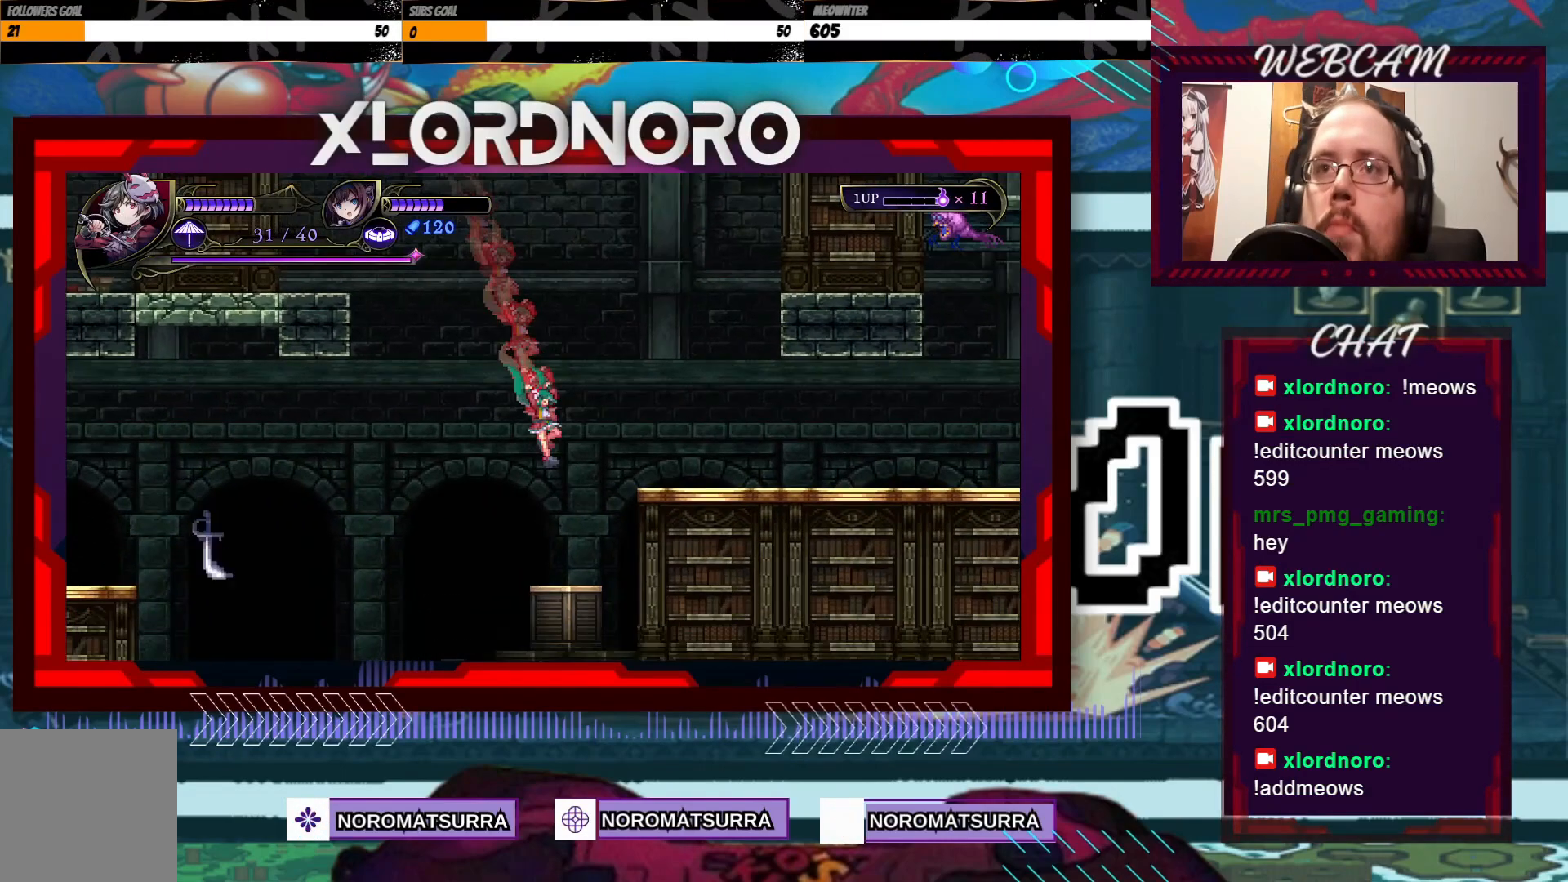
Gameplay with a controller (Xbox layout); each line is a JSON object with the inputs held at the frame after it. "events" lists button and stick changes between this image and that frame as [ms after this image, input, new state], when the widget could be followed in between. Not read: A L3 R3.
{"buttons": [], "left_stick": "center", "right_stick": "center", "events": [[100, "left_stick", "right"], [350, "left_stick", "center"]]}
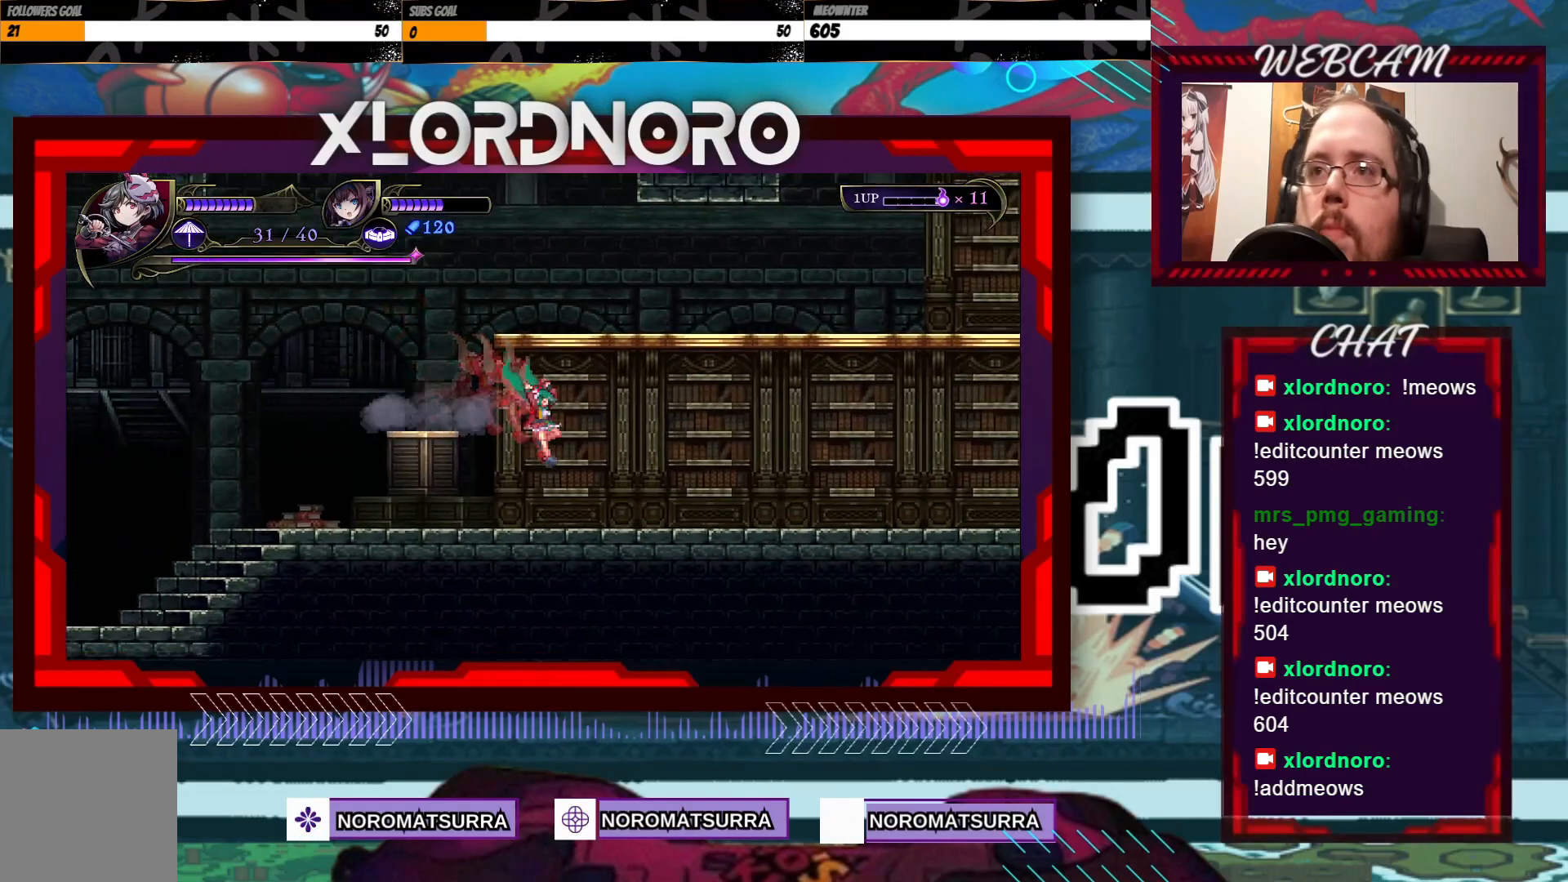
{"buttons": [], "left_stick": "left", "right_stick": "center", "events": [[283, "left_stick", "left"]]}
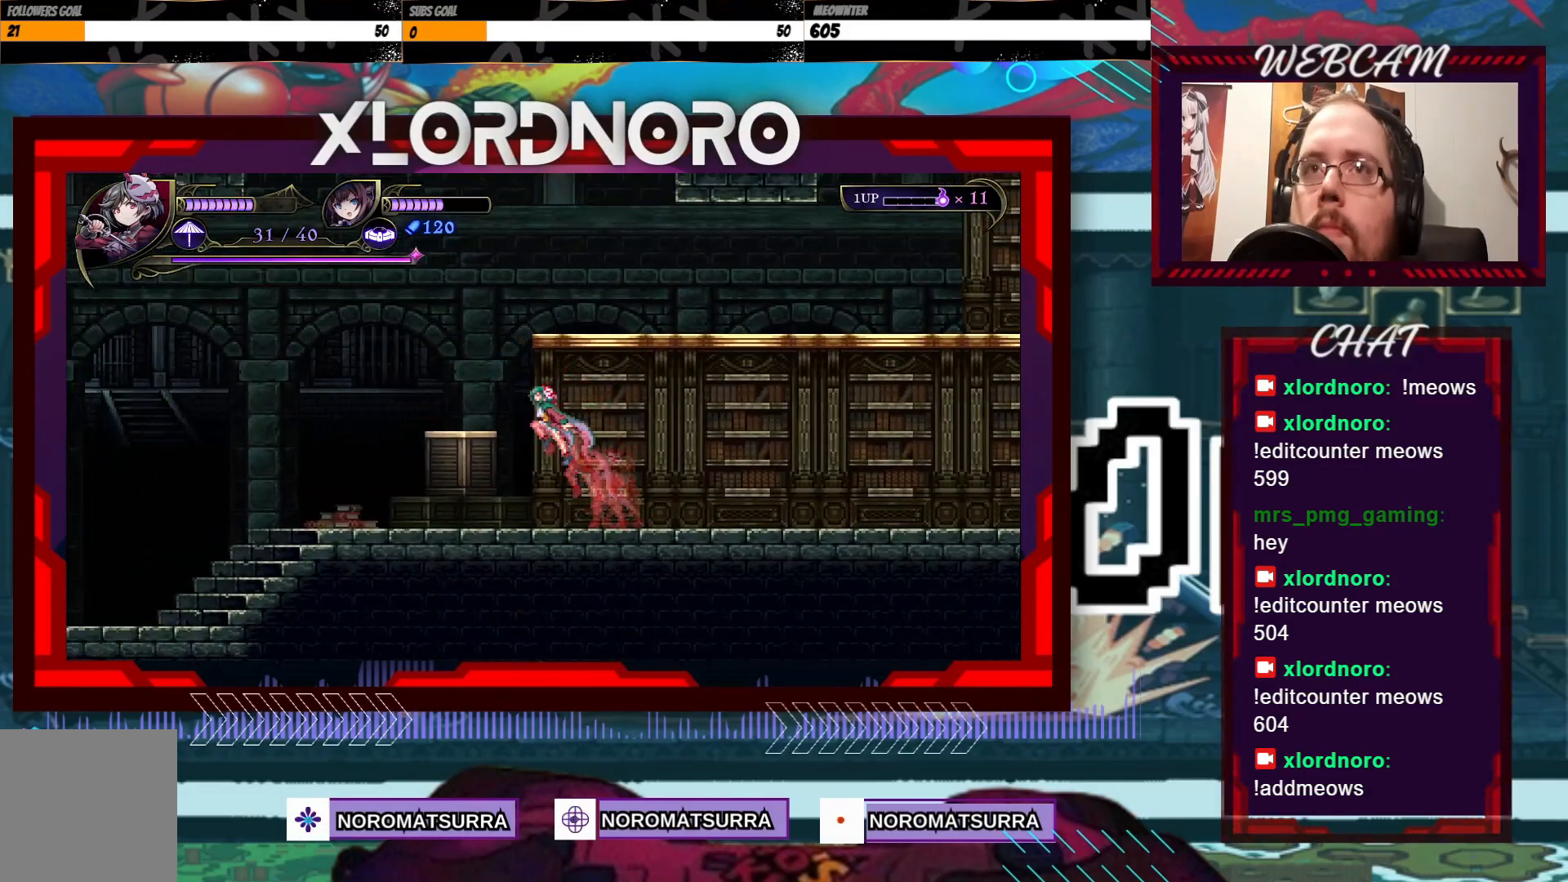
{"buttons": [], "left_stick": "right", "right_stick": "center", "events": [[200, "left_stick", "center"], [250, "left_stick", "right"]]}
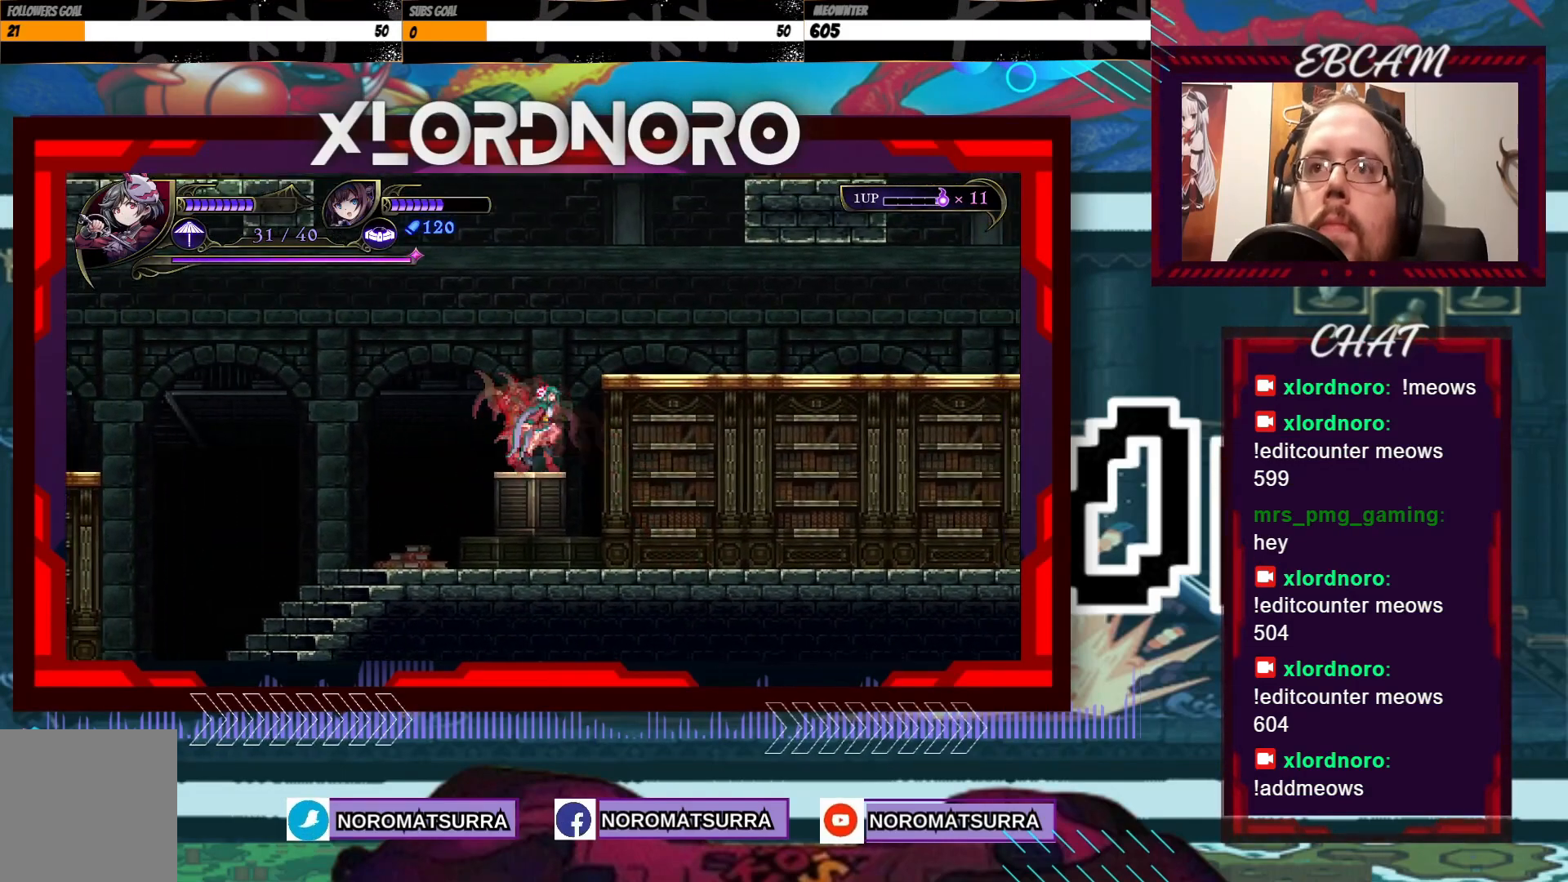
{"buttons": [], "left_stick": "right", "right_stick": "center", "events": []}
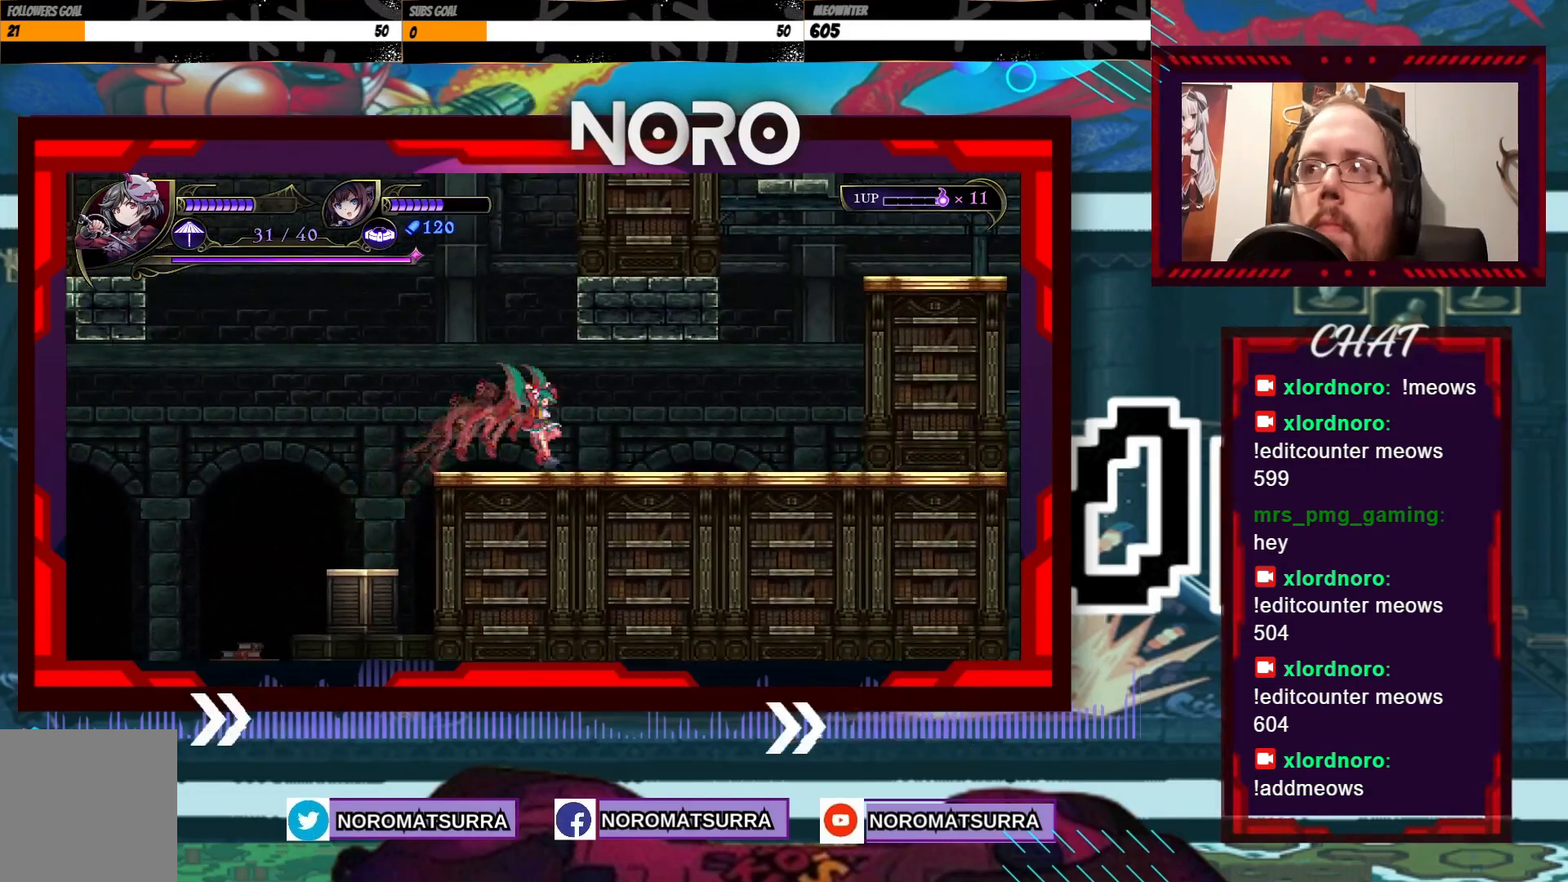
{"buttons": [], "left_stick": "right", "right_stick": "center", "events": []}
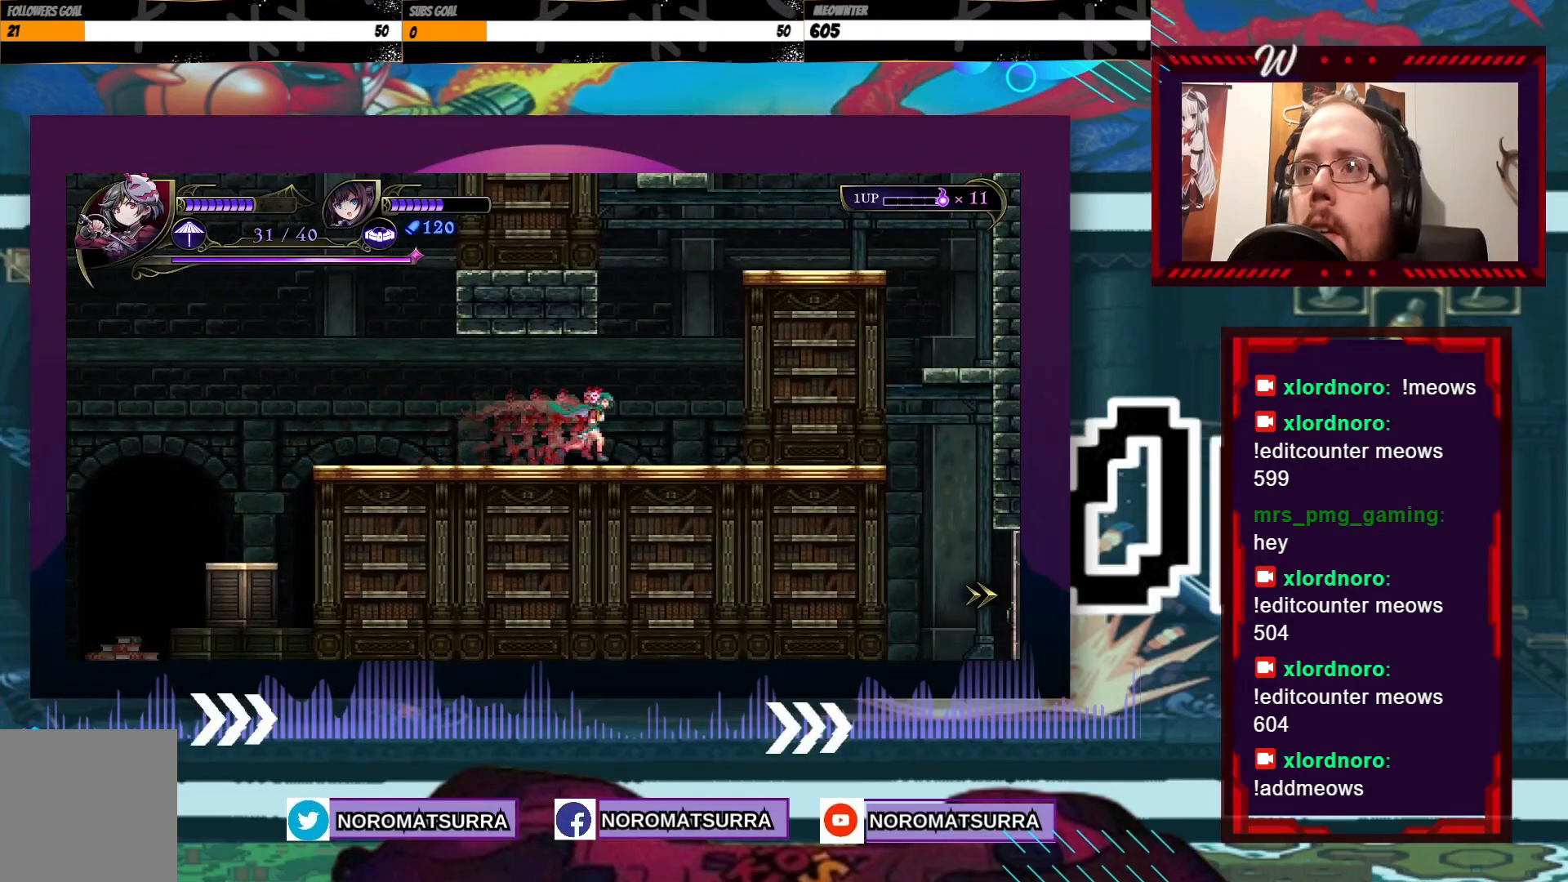
{"buttons": [], "left_stick": "right", "right_stick": "center", "events": []}
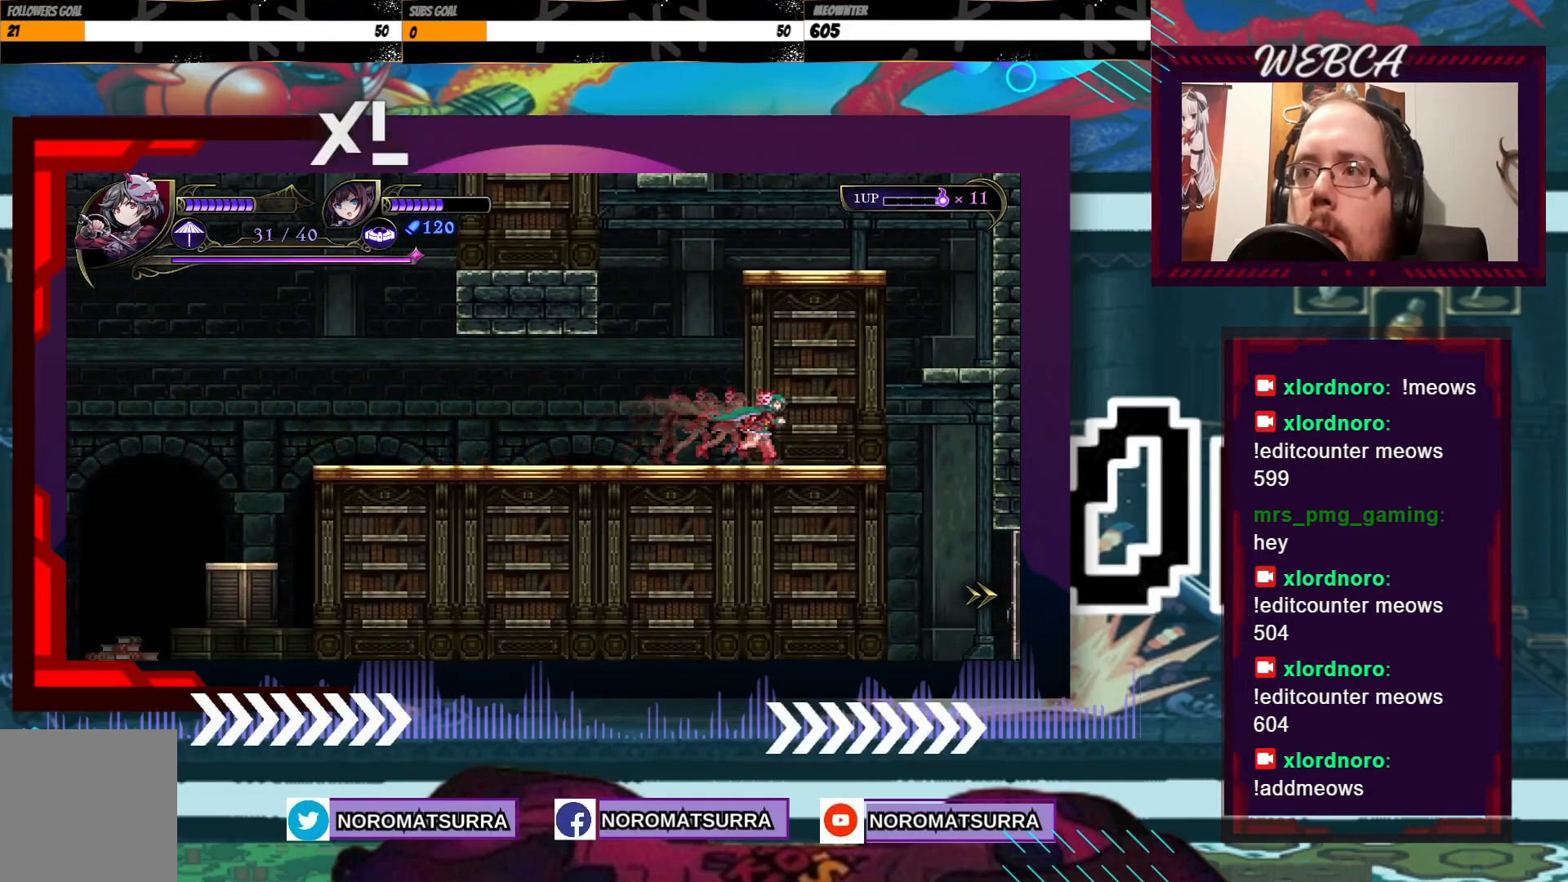
{"buttons": [], "left_stick": "right", "right_stick": "center", "events": []}
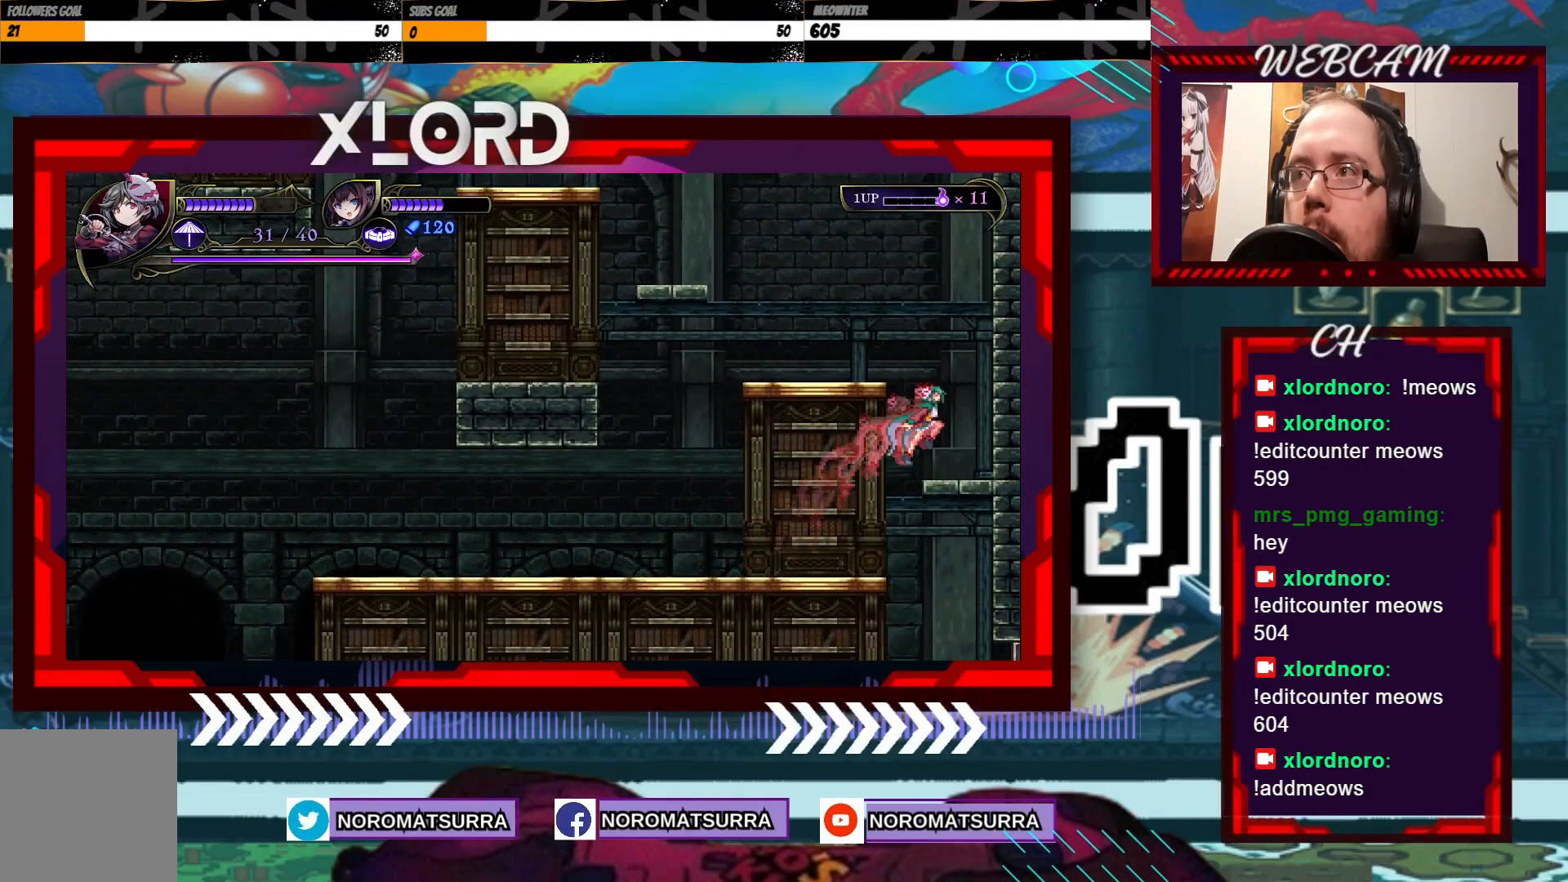
{"buttons": [], "left_stick": "left", "right_stick": "center", "events": [[117, "left_stick", "center"], [400, "left_stick", "left"]]}
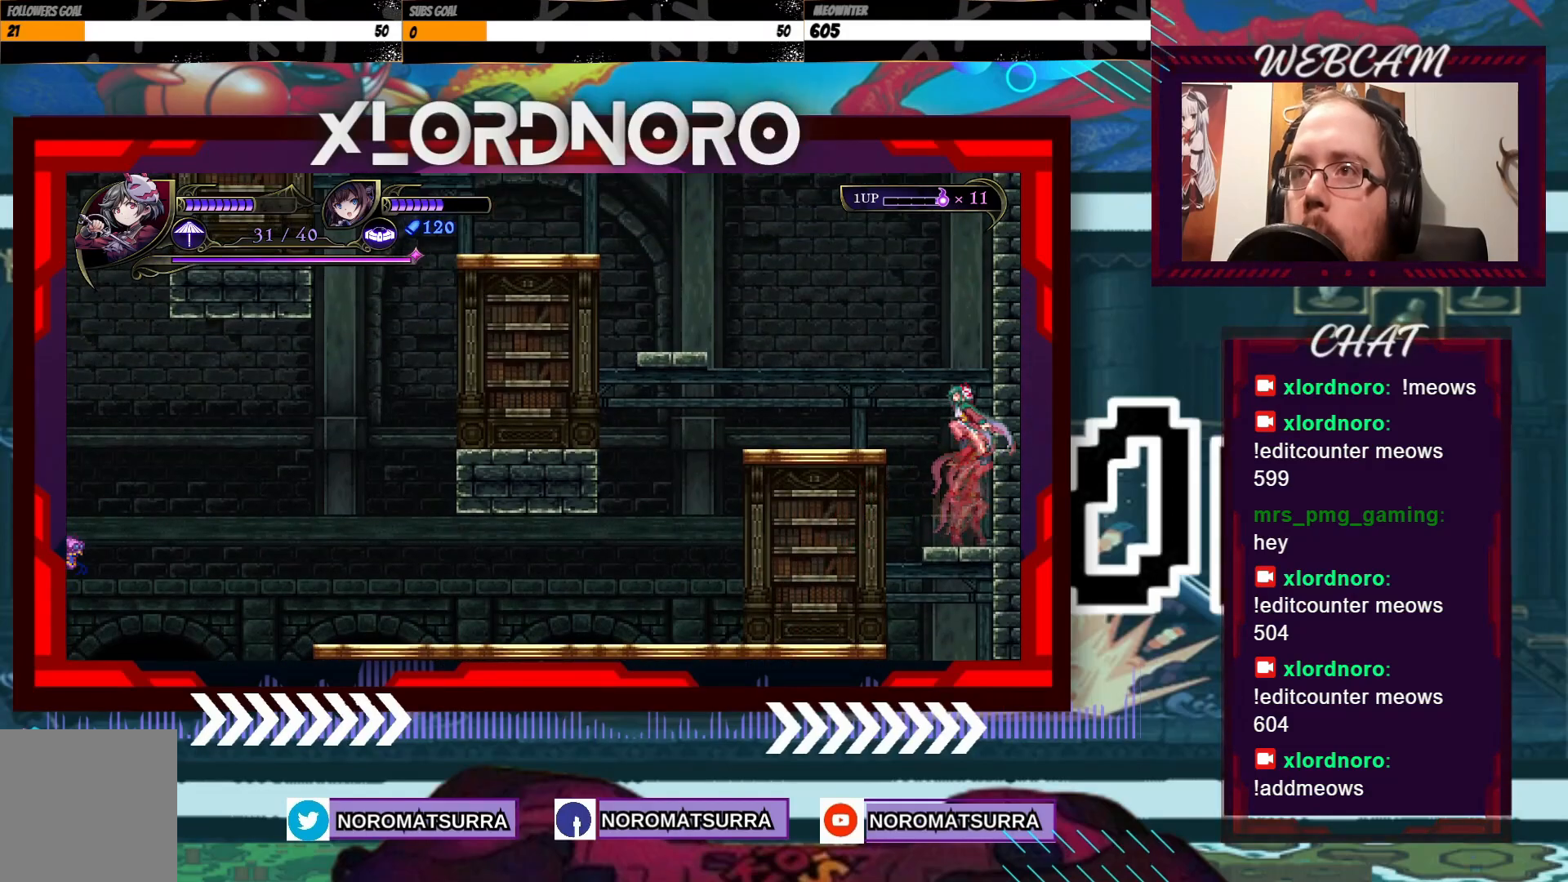
{"buttons": [], "left_stick": "left", "right_stick": "center", "events": [[200, "left_stick", "center"], [450, "left_stick", "left"]]}
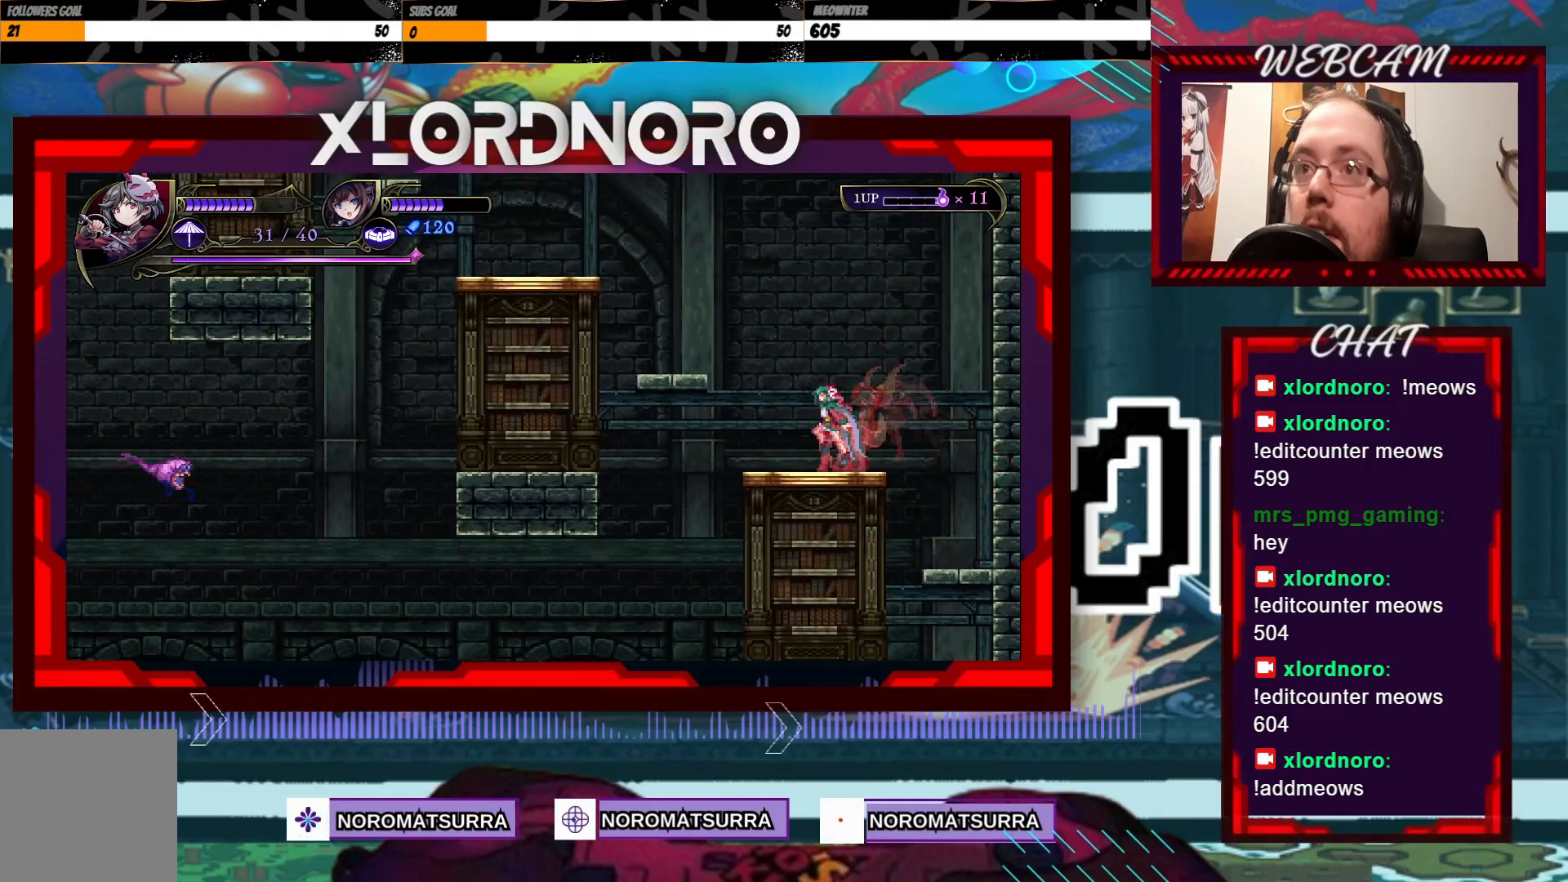
{"buttons": [], "left_stick": "right", "right_stick": "center", "events": [[450, "left_stick", "right"]]}
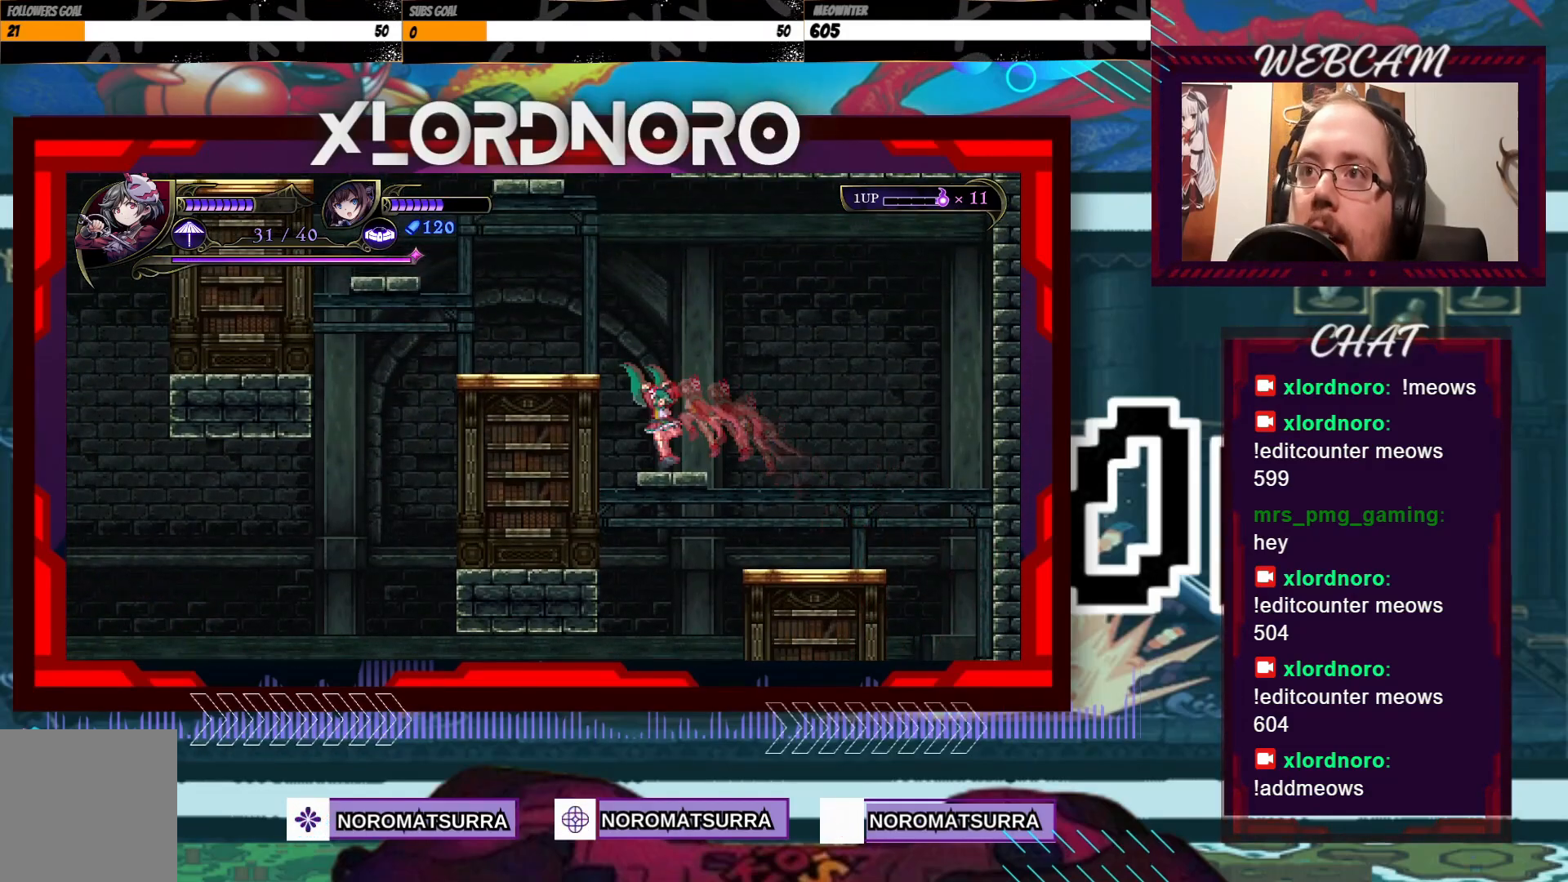
{"buttons": [], "left_stick": "left", "right_stick": "center", "events": [[133, "left_stick", "left"], [283, "left_stick", "center"], [383, "left_stick", "left"]]}
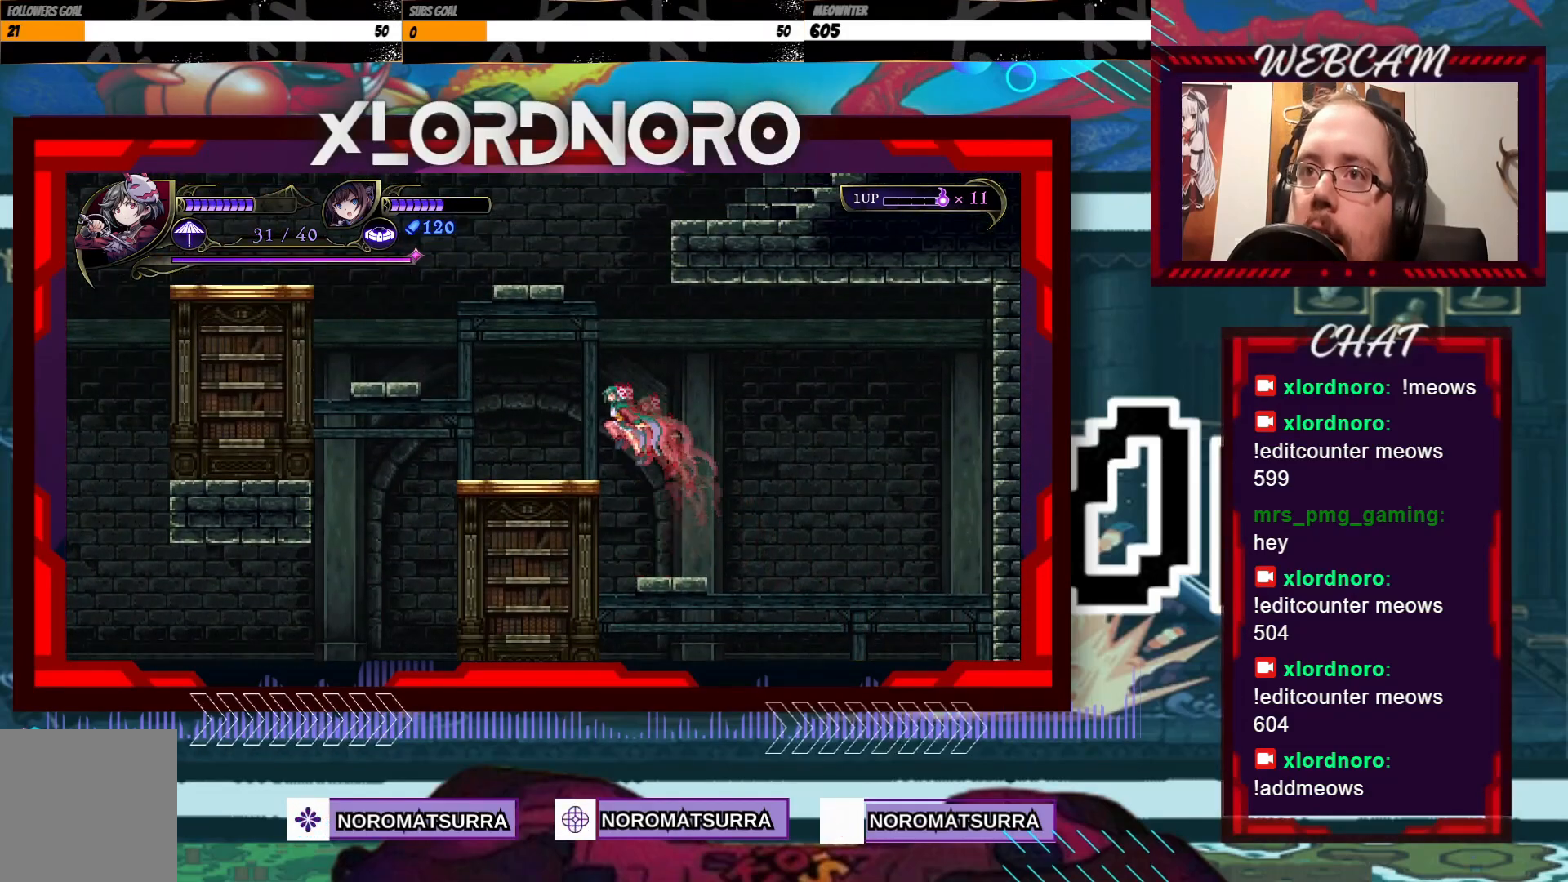
{"buttons": [], "left_stick": "left", "right_stick": "center", "events": []}
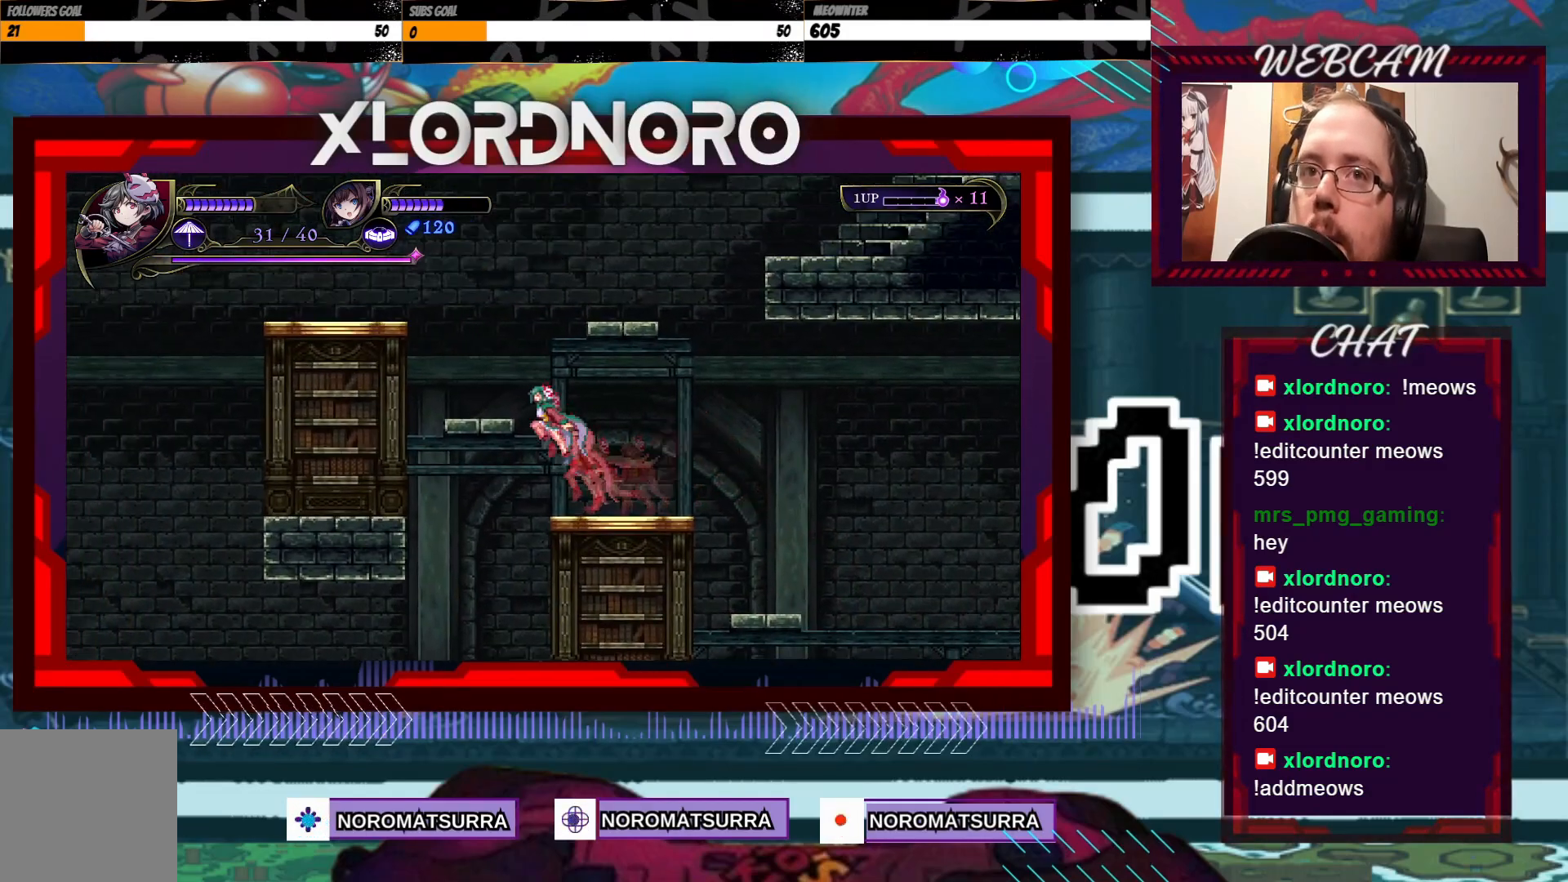
{"buttons": [], "left_stick": "left", "right_stick": "center", "events": []}
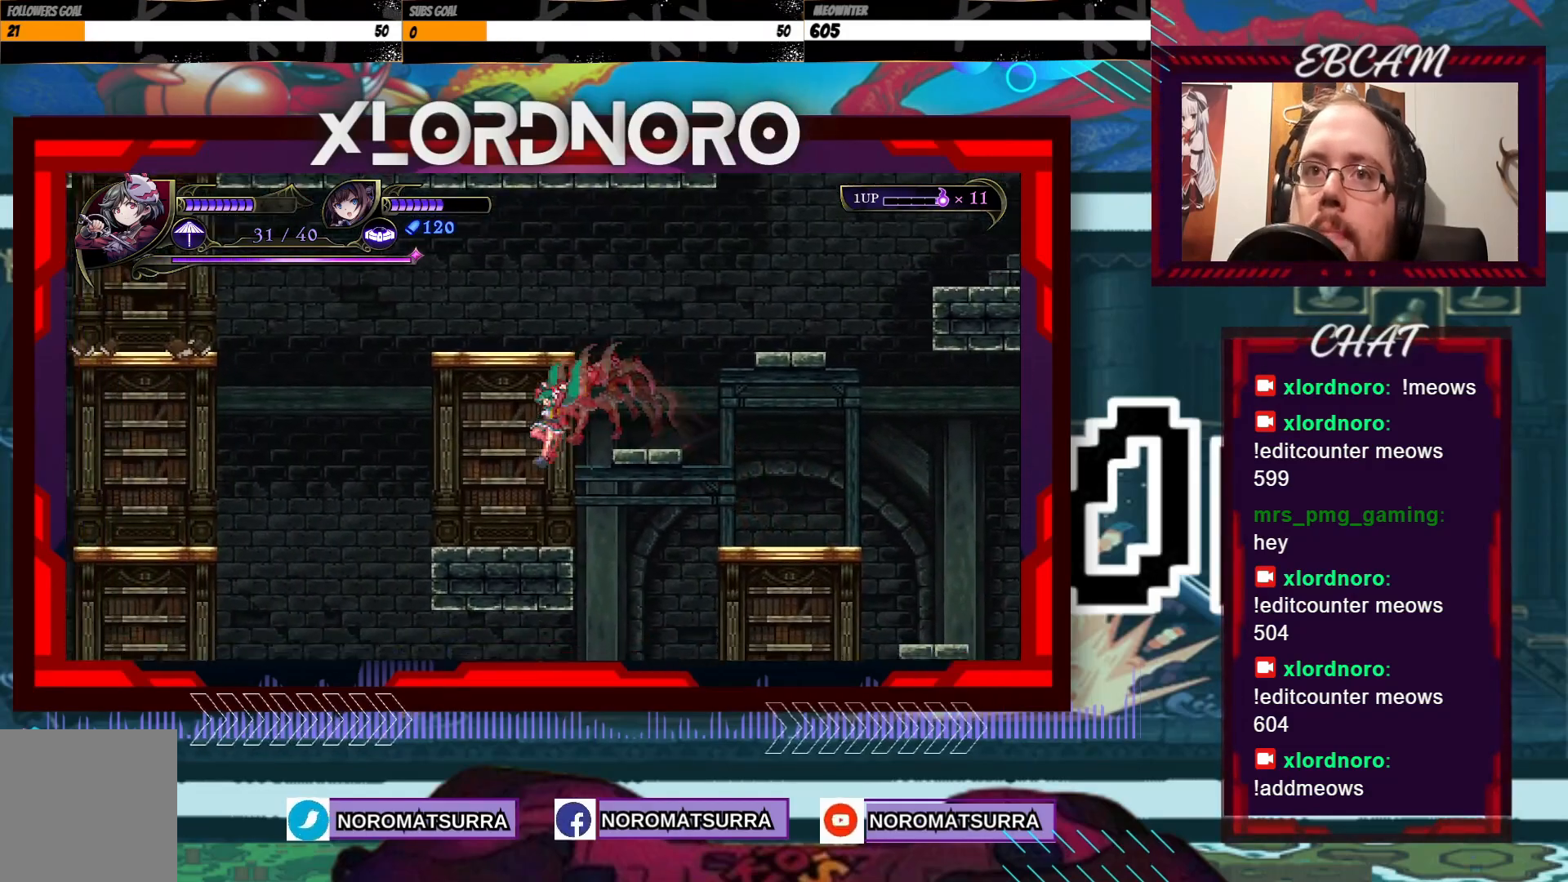
{"buttons": [], "left_stick": "left", "right_stick": "center", "events": [[200, "left_stick", "center"], [350, "left_stick", "left"]]}
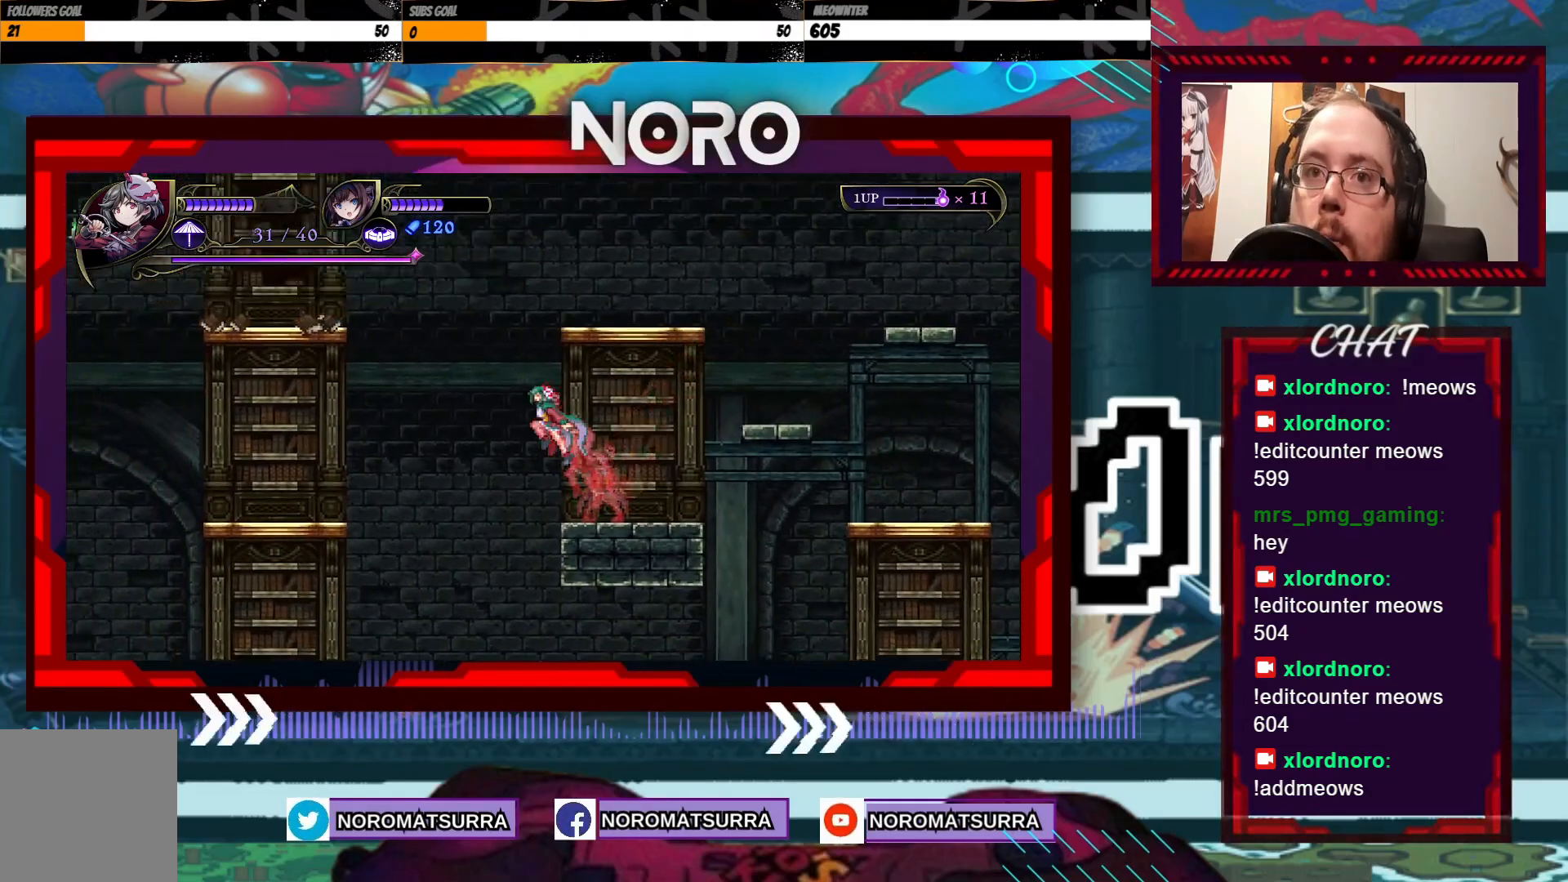
{"buttons": [], "left_stick": "left", "right_stick": "center", "events": []}
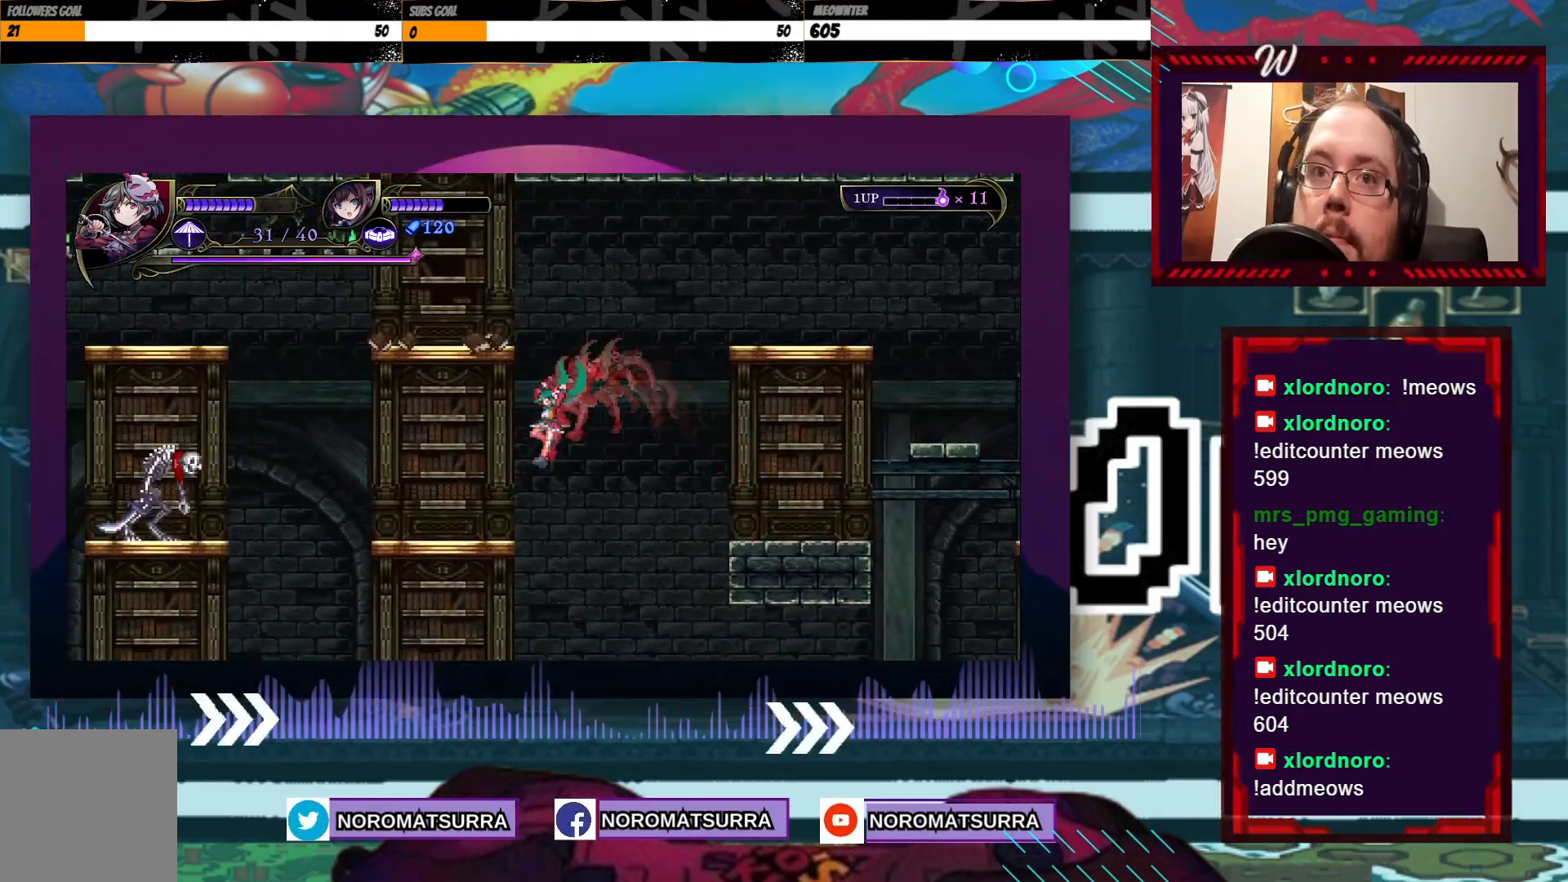
{"buttons": ["X"], "left_stick": "center", "right_stick": "center", "events": [[200, "X", "down"], [250, "left_stick", "center"]]}
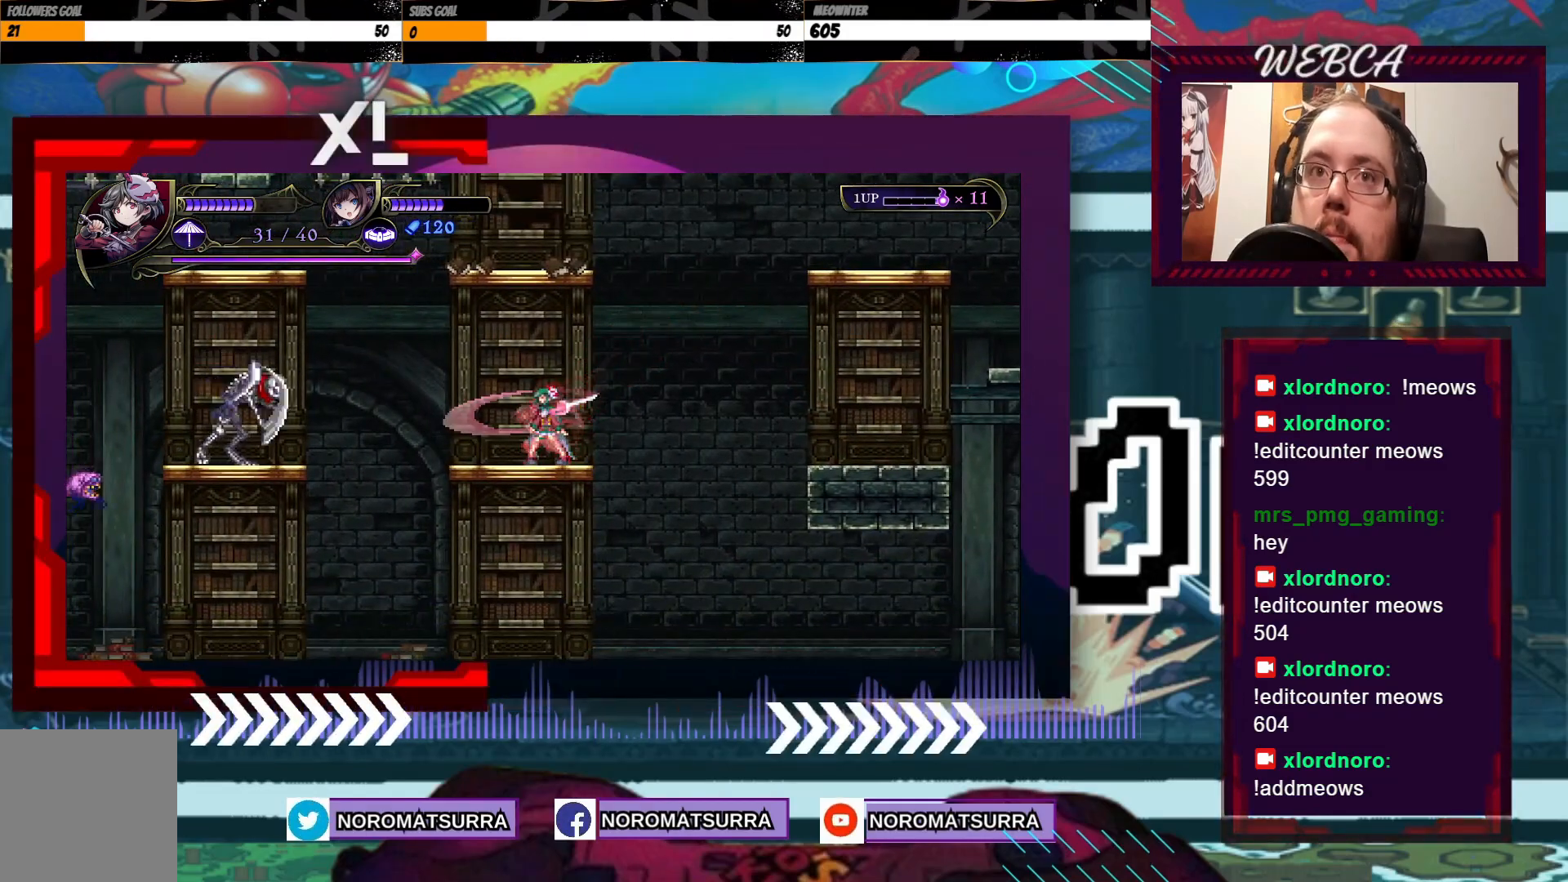
{"buttons": ["R2"], "left_stick": "center", "right_stick": "center", "events": [[250, "X", "up"], [500, "R2", "down"]]}
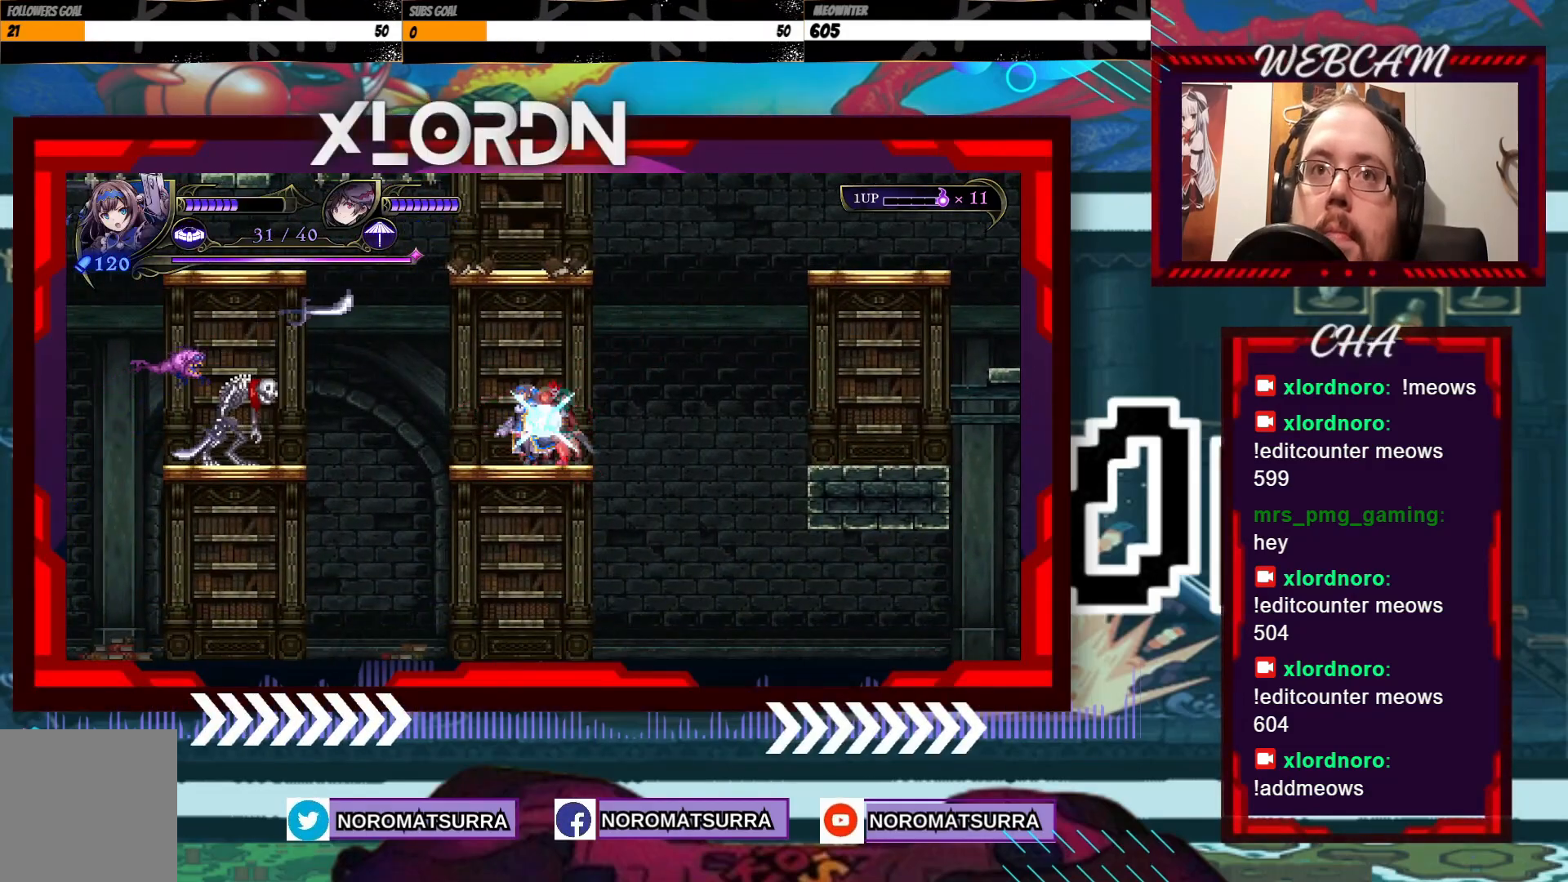
{"buttons": [], "left_stick": "center", "right_stick": "center", "events": [[83, "R2", "up"], [300, "X", "down"], [433, "X", "up"]]}
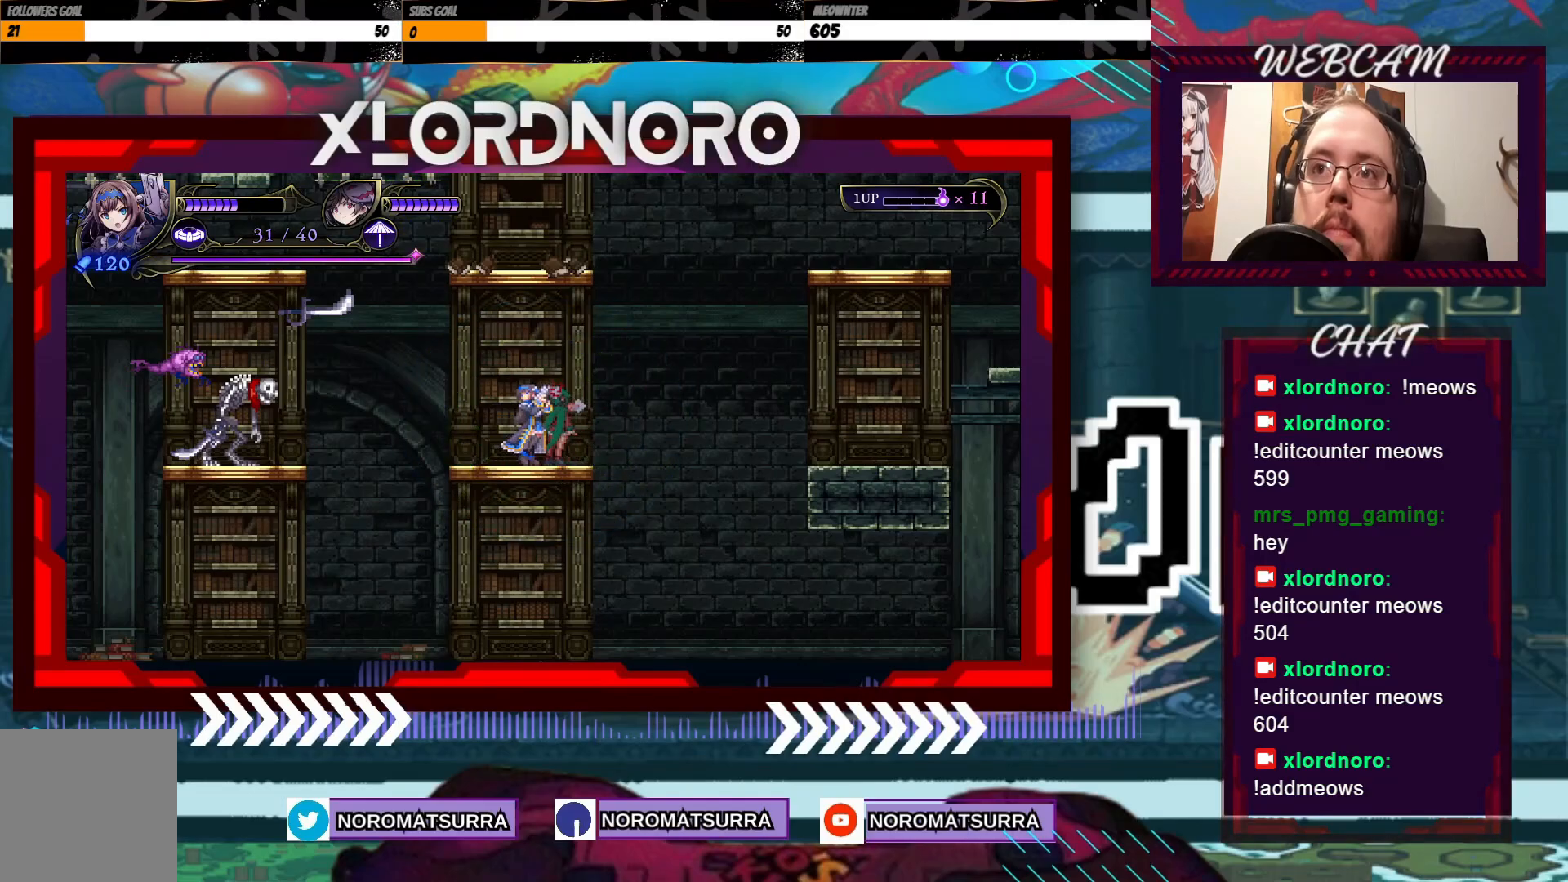
{"buttons": [], "left_stick": "center", "right_stick": "center", "events": [[33, "X", "down"], [133, "X", "up"], [200, "X", "down"], [483, "X", "up"]]}
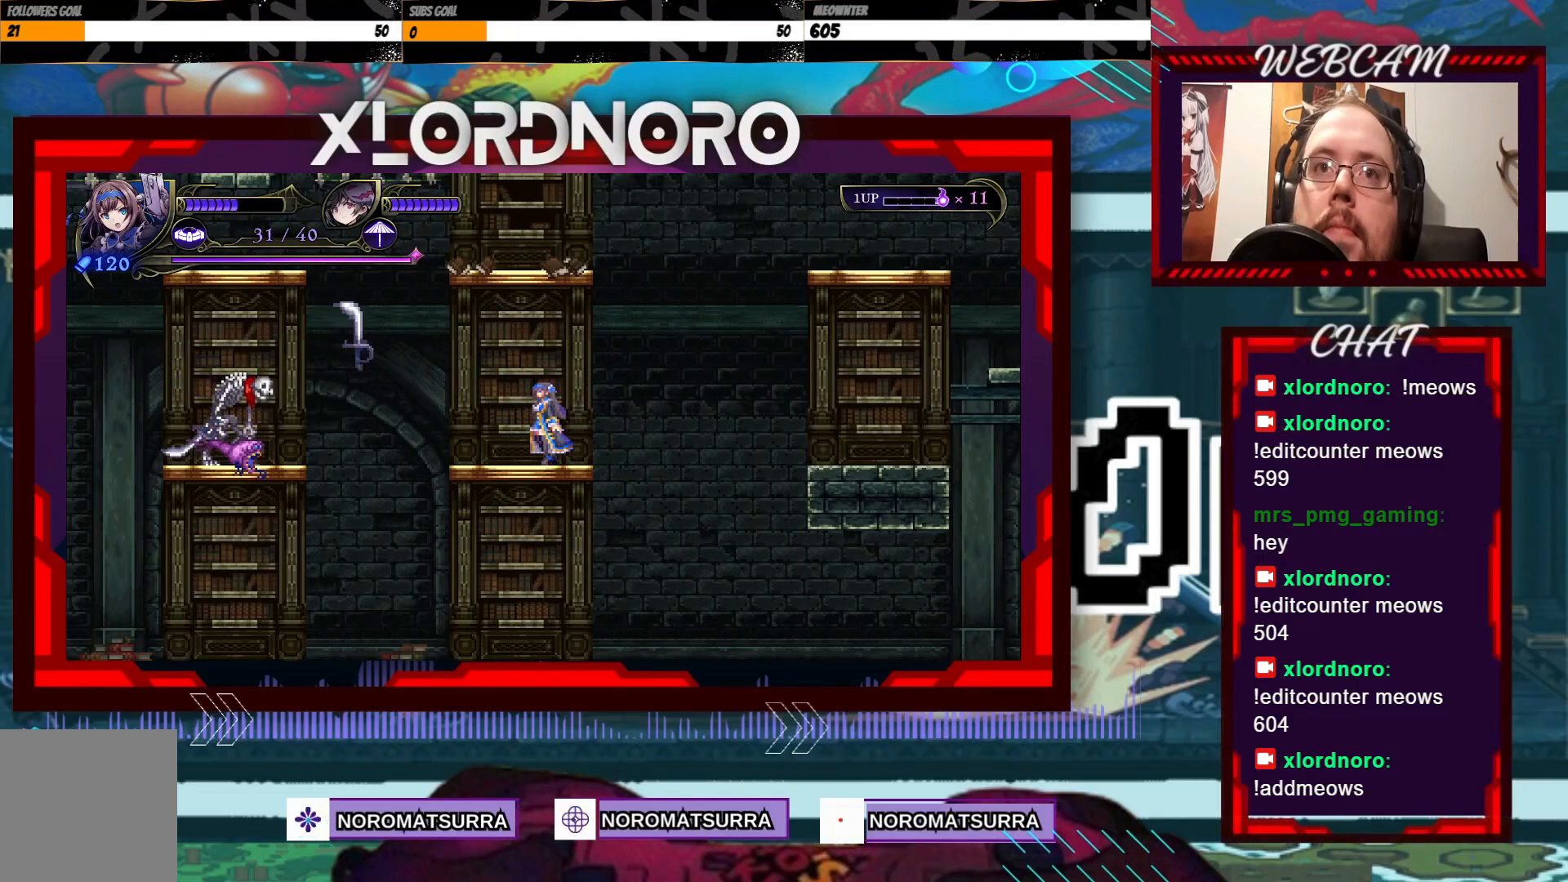
{"buttons": ["X"], "left_stick": "center", "right_stick": "center", "events": [[50, "X", "down"], [100, "left_stick", "left"], [150, "left_stick", "center"]]}
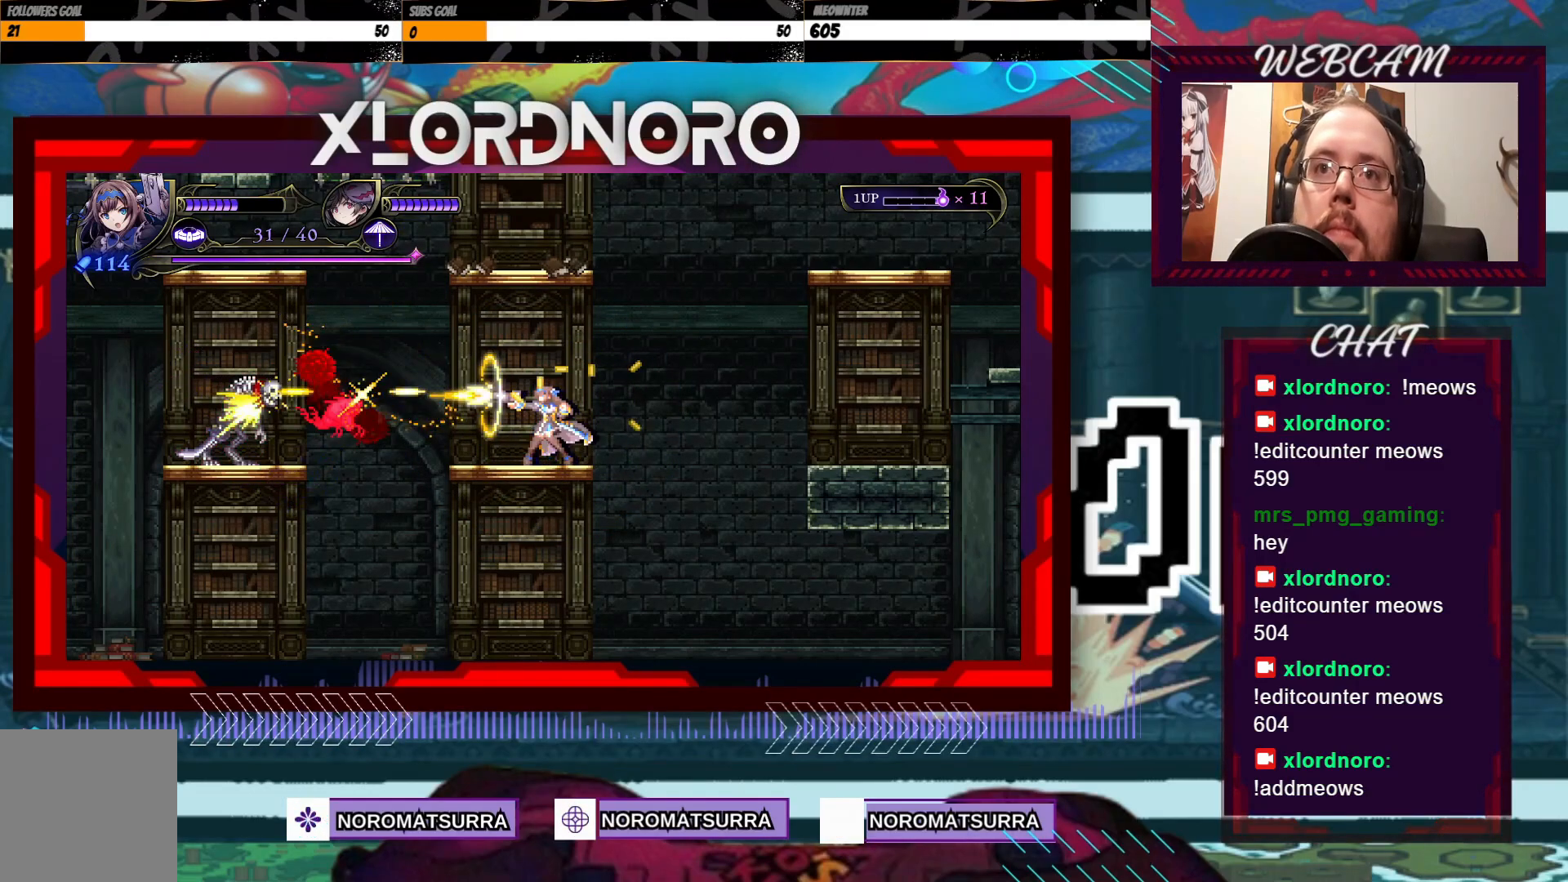
{"buttons": ["X"], "left_stick": "center", "right_stick": "center", "events": []}
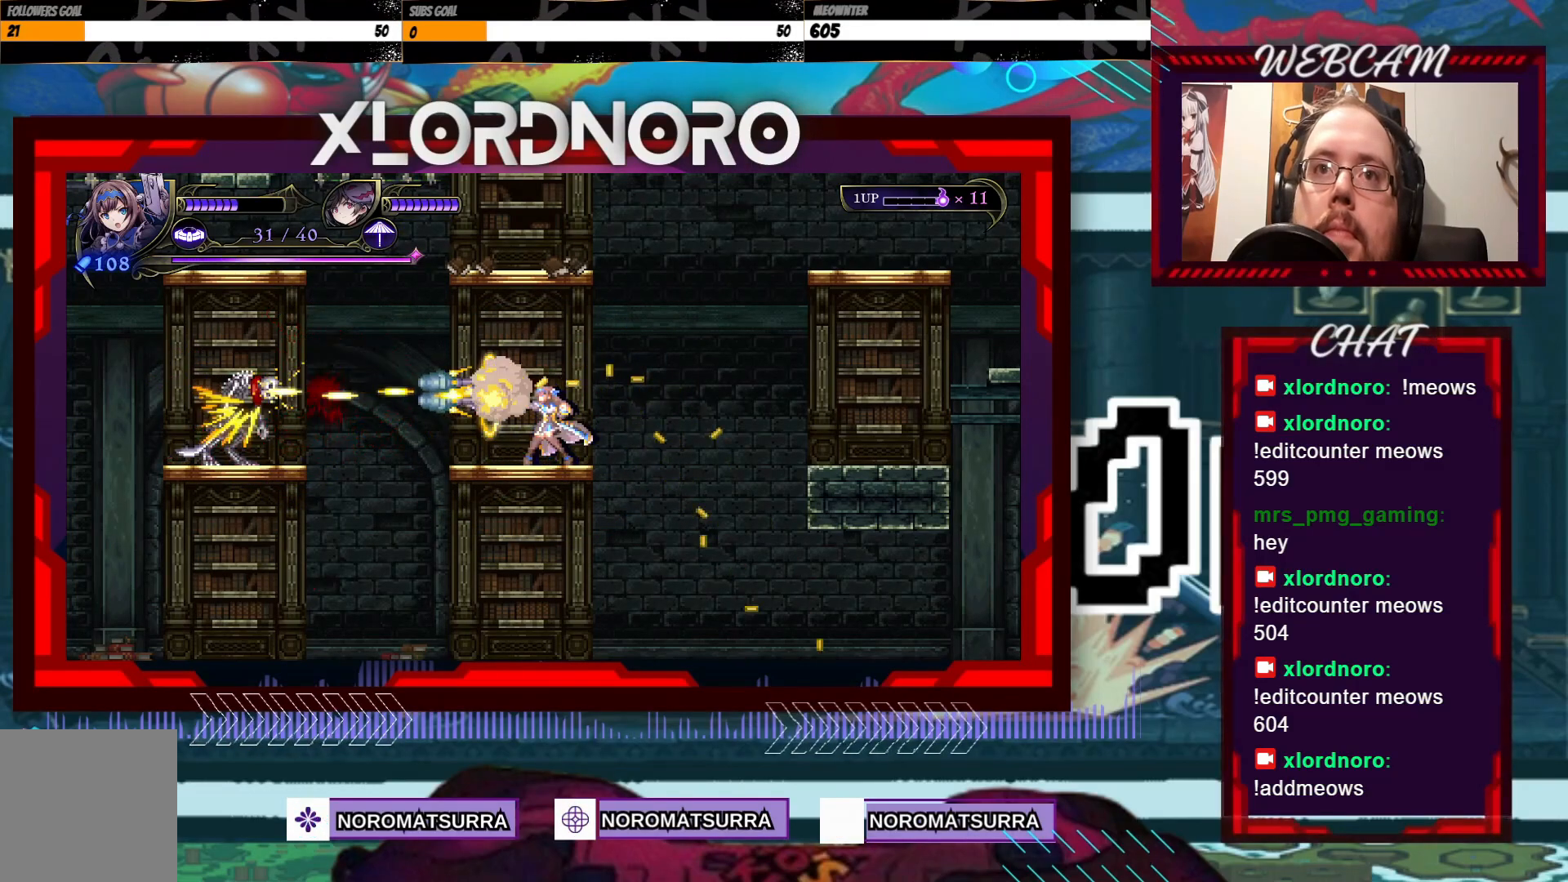
{"buttons": ["X"], "left_stick": "center", "right_stick": "center", "events": []}
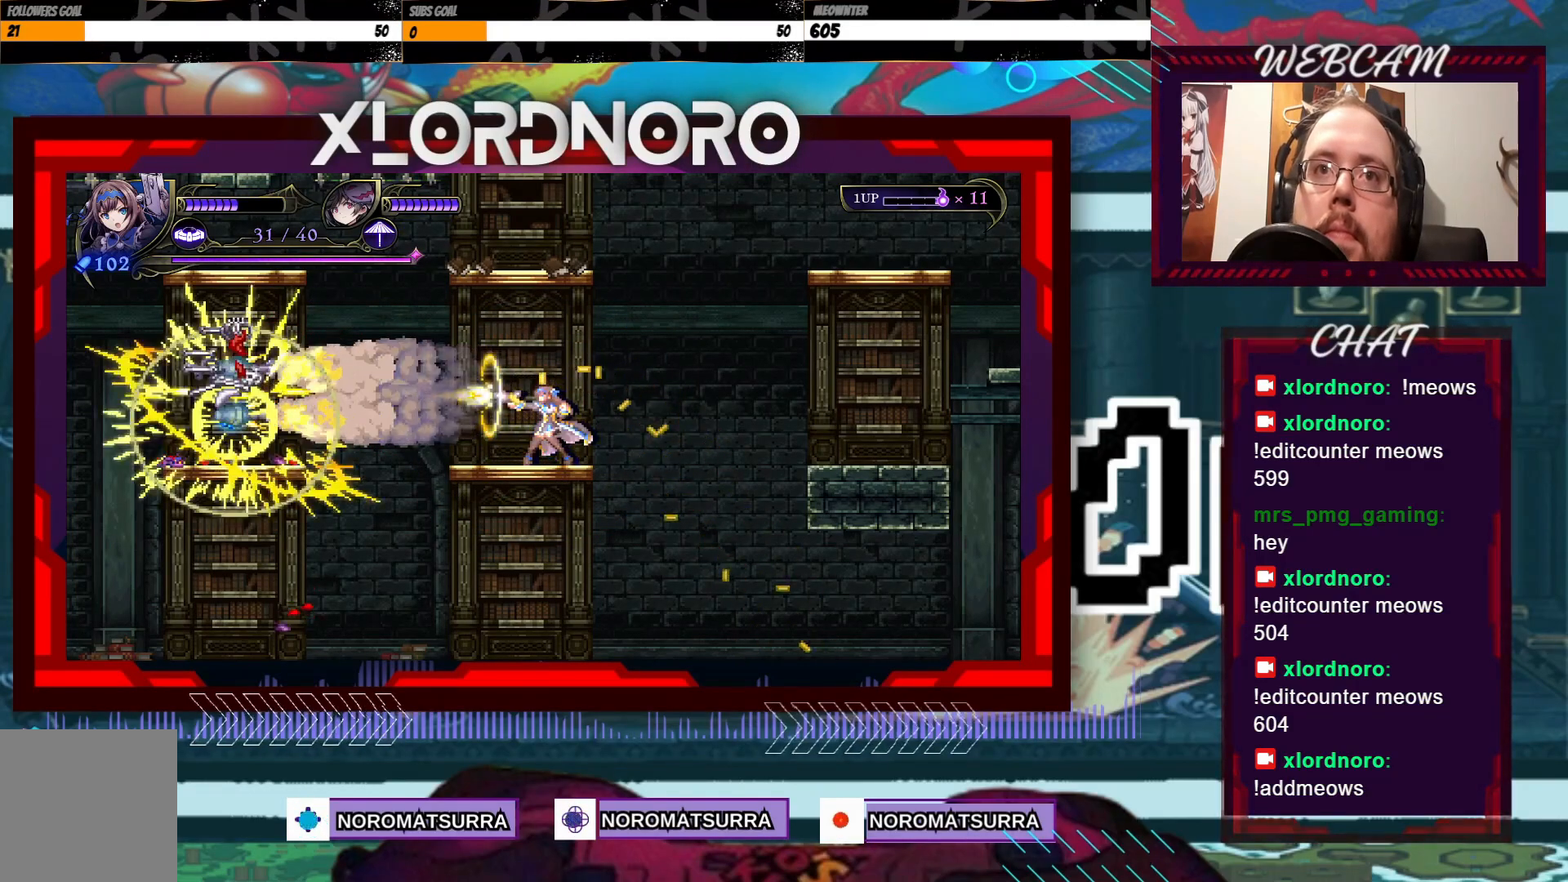
{"buttons": [], "left_stick": "left", "right_stick": "center", "events": [[250, "X", "up"], [333, "left_stick", "left"]]}
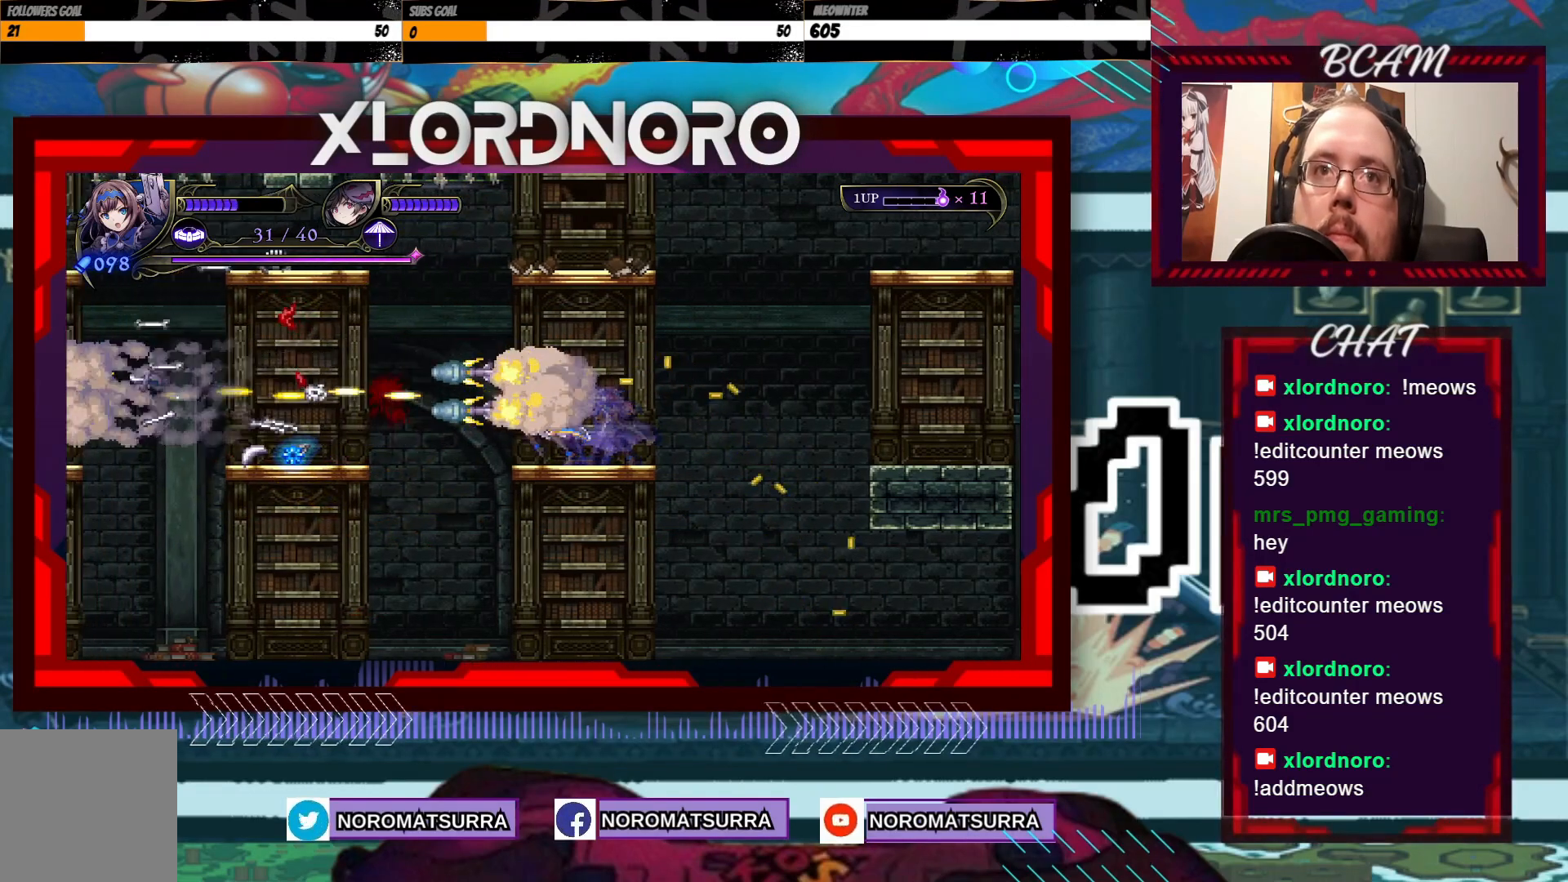
{"buttons": [], "left_stick": "left", "right_stick": "center", "events": []}
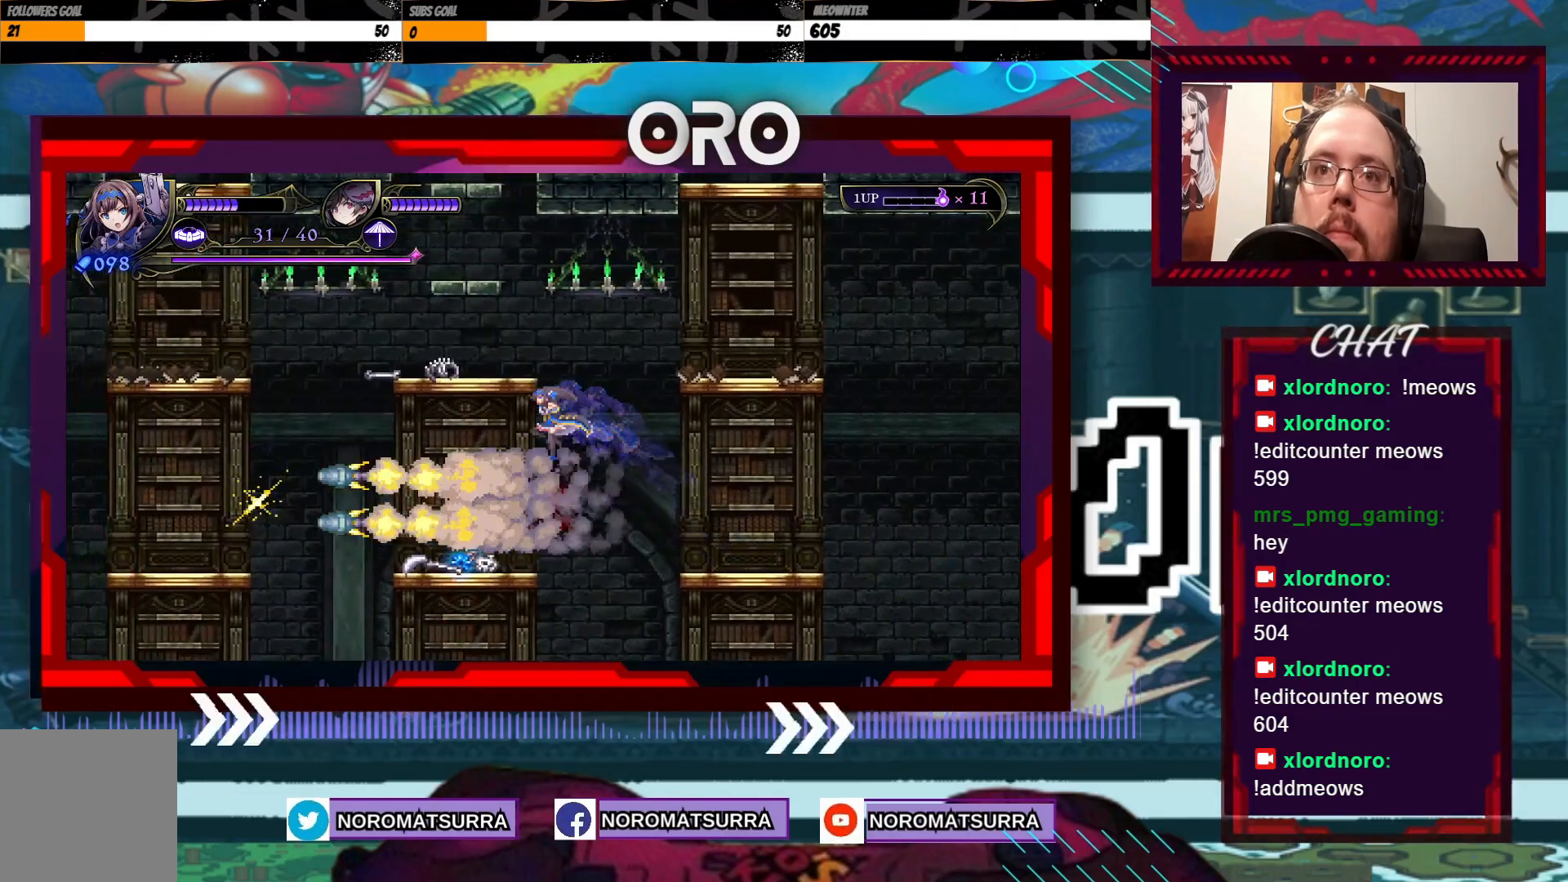
{"buttons": [], "left_stick": "left", "right_stick": "center", "events": [[183, "left_stick", "center"], [250, "left_stick", "right"], [383, "left_stick", "center"], [450, "left_stick", "left"]]}
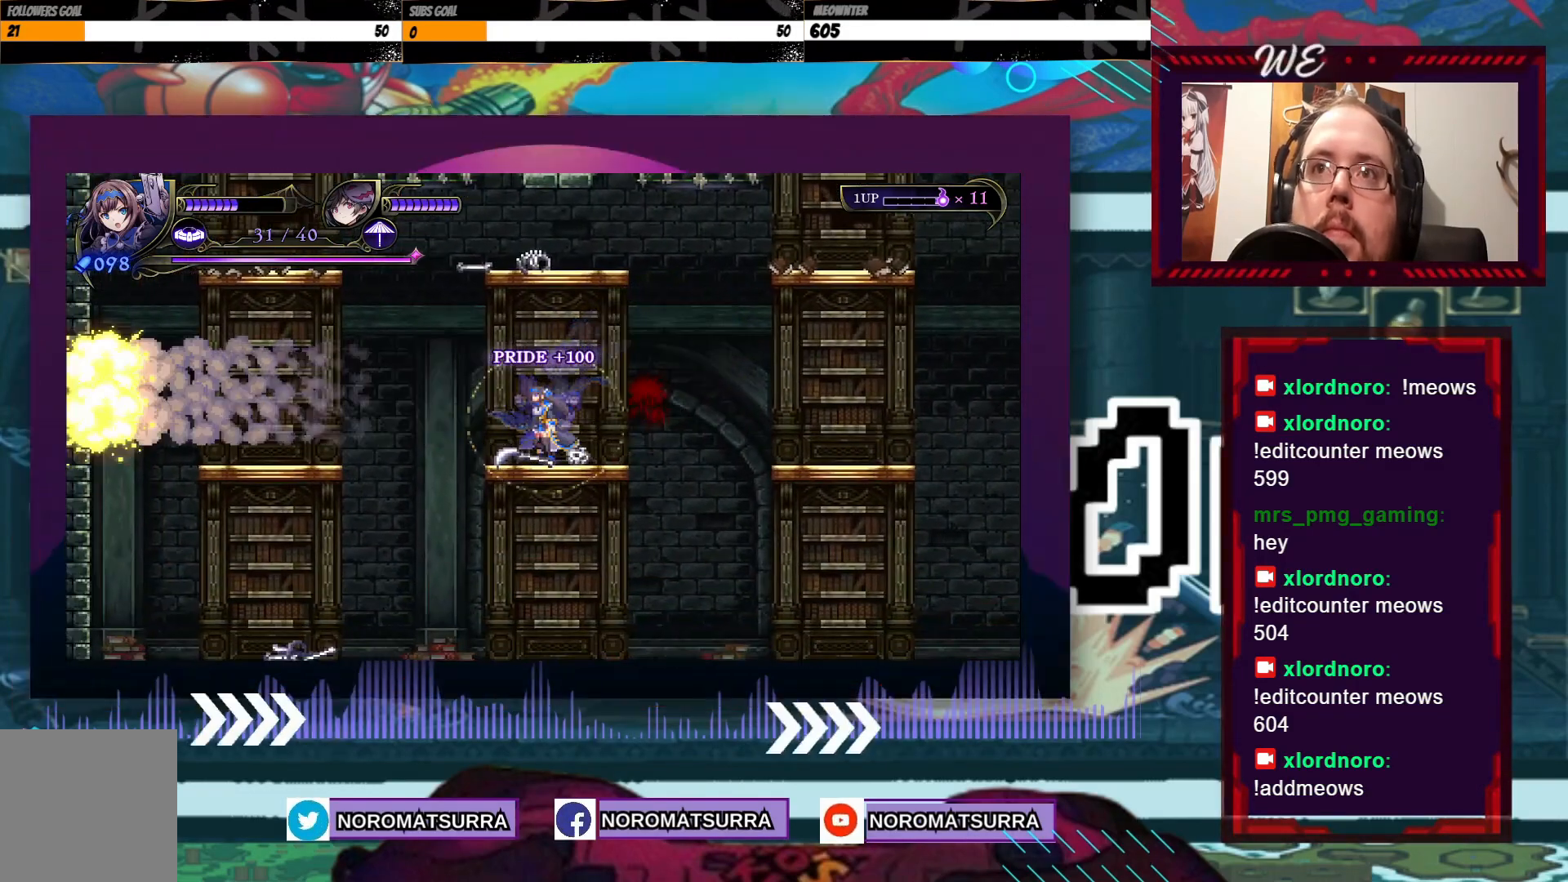
{"buttons": [], "left_stick": "left", "right_stick": "center", "events": []}
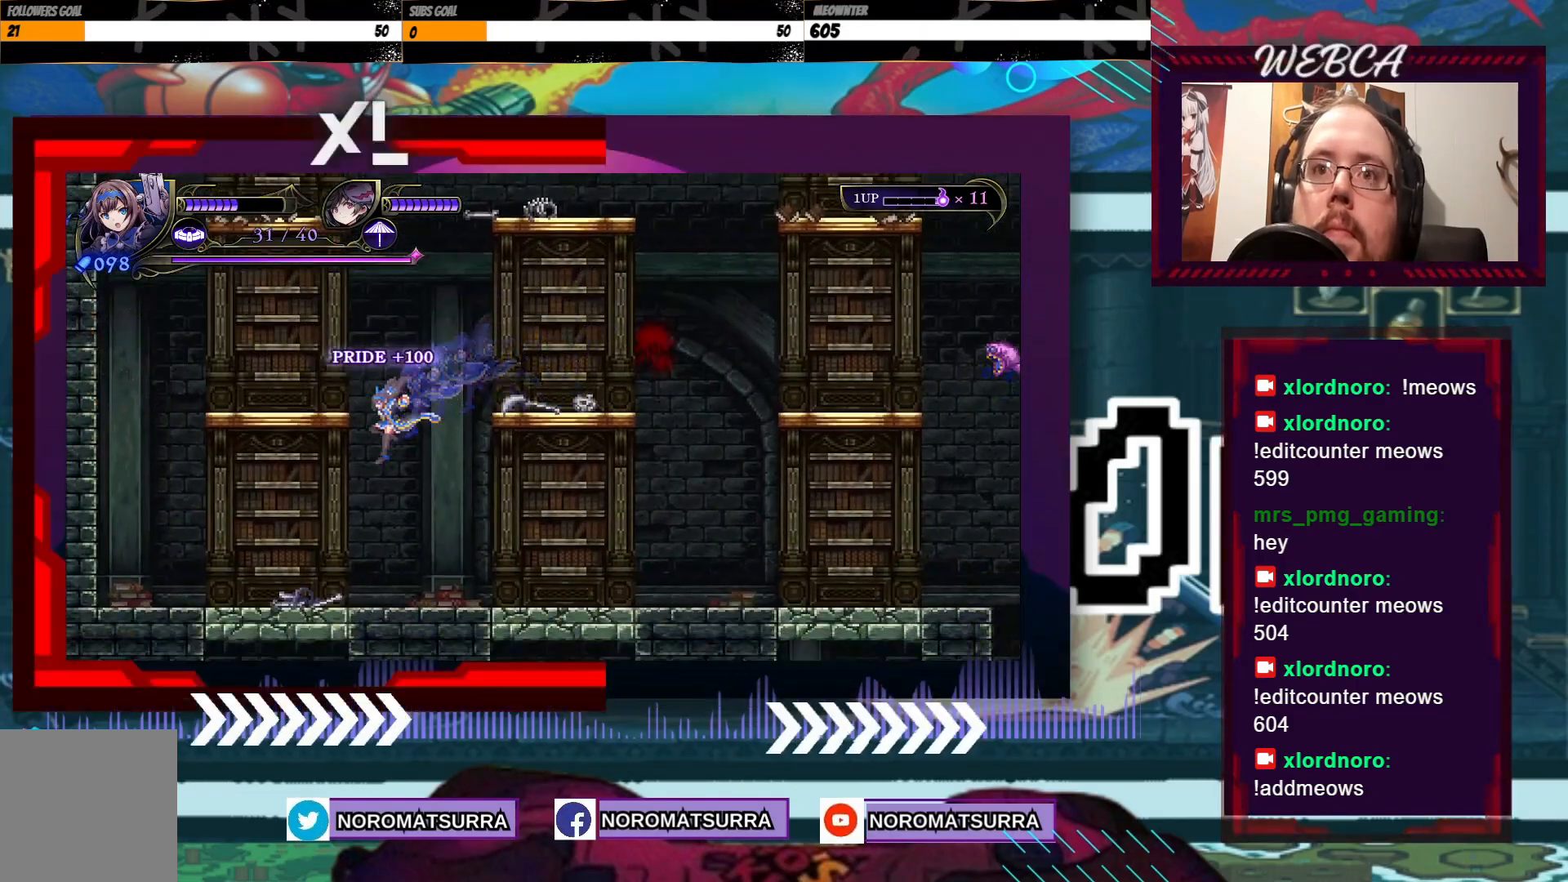
{"buttons": [], "left_stick": "right", "right_stick": "center", "events": [[250, "left_stick", "right"]]}